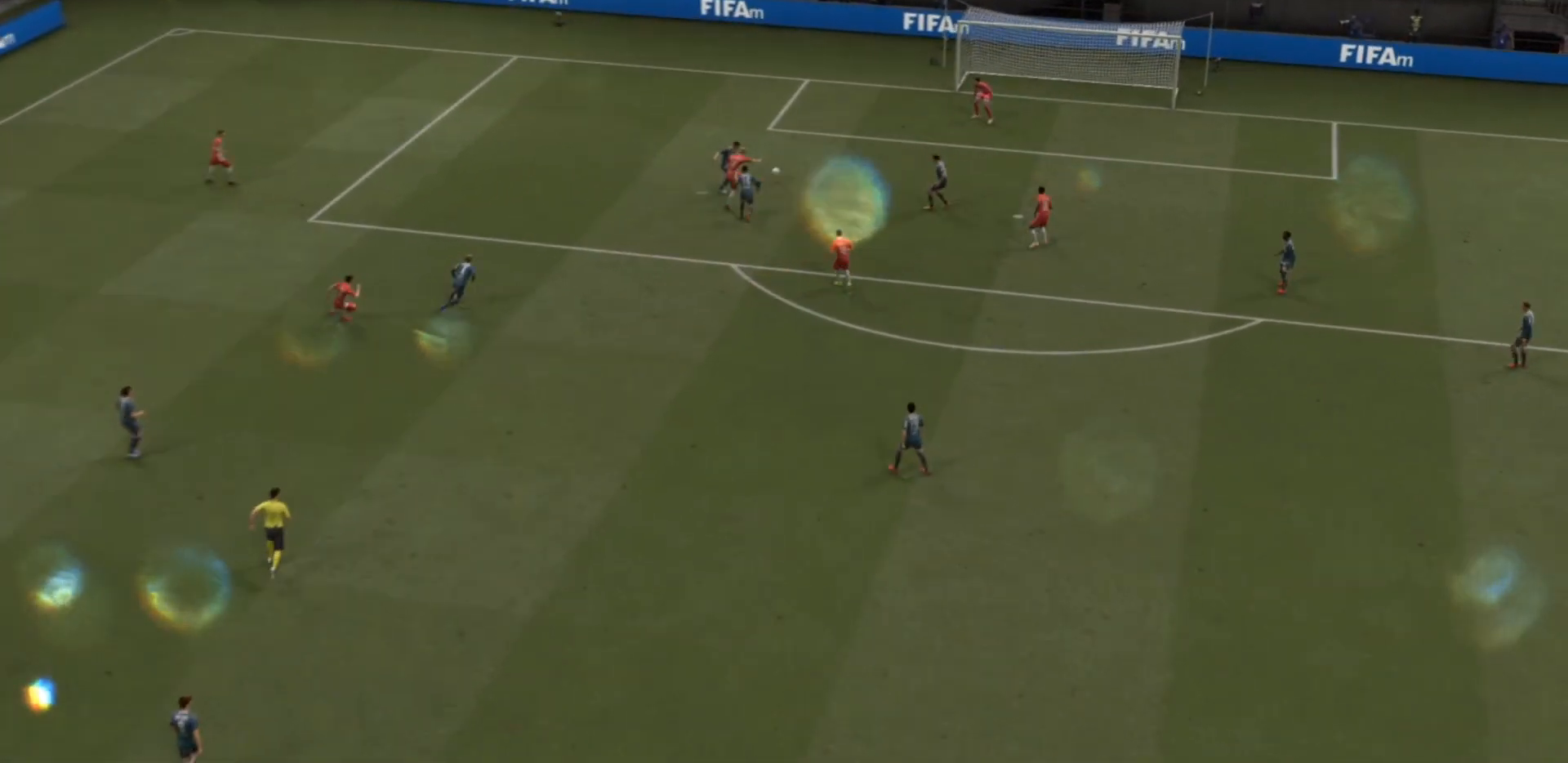
Gameplay with a controller (PlayStation layout); each line is a JSON object with the inputs held at the frame after it. "events" lists button and stick changes between this image and that frame as [ms after this image, input, new state], when the widget could be followed in between. Not read: L3 R3.
{"buttons": [], "left_stick": "center", "right_stick": "center", "events": []}
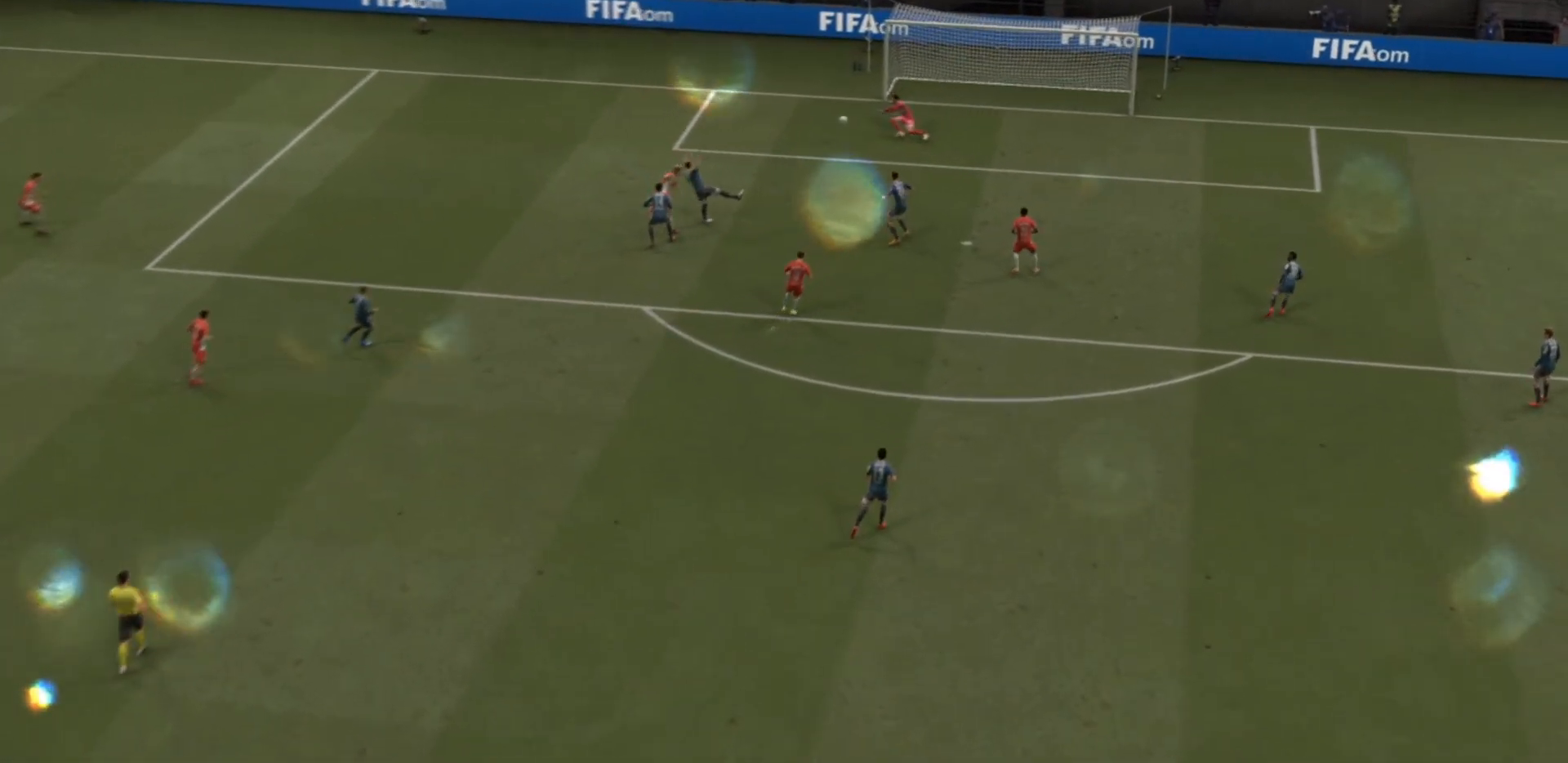
{"buttons": [], "left_stick": "center", "right_stick": "center", "events": []}
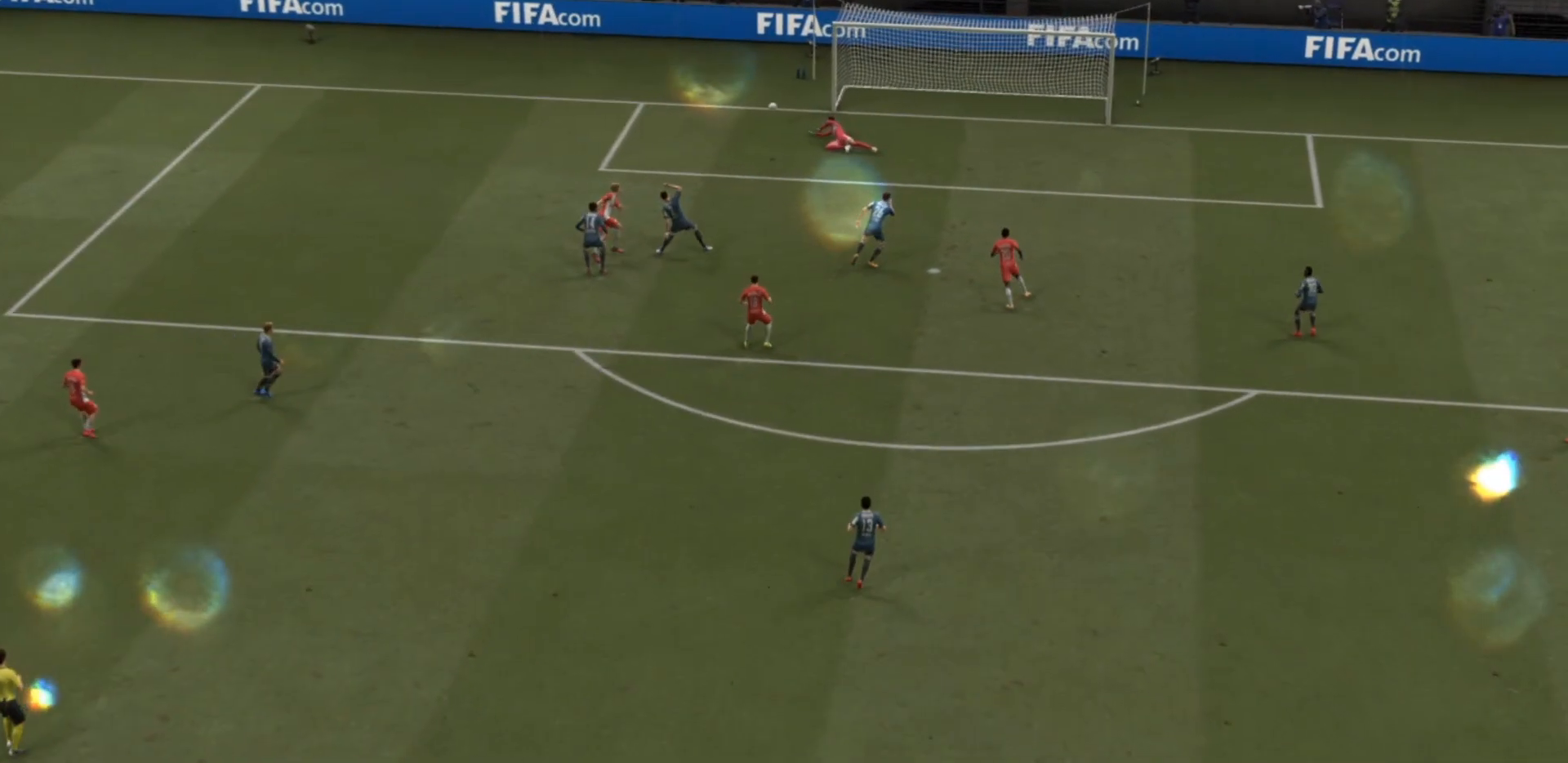
{"buttons": [], "left_stick": "center", "right_stick": "center", "events": []}
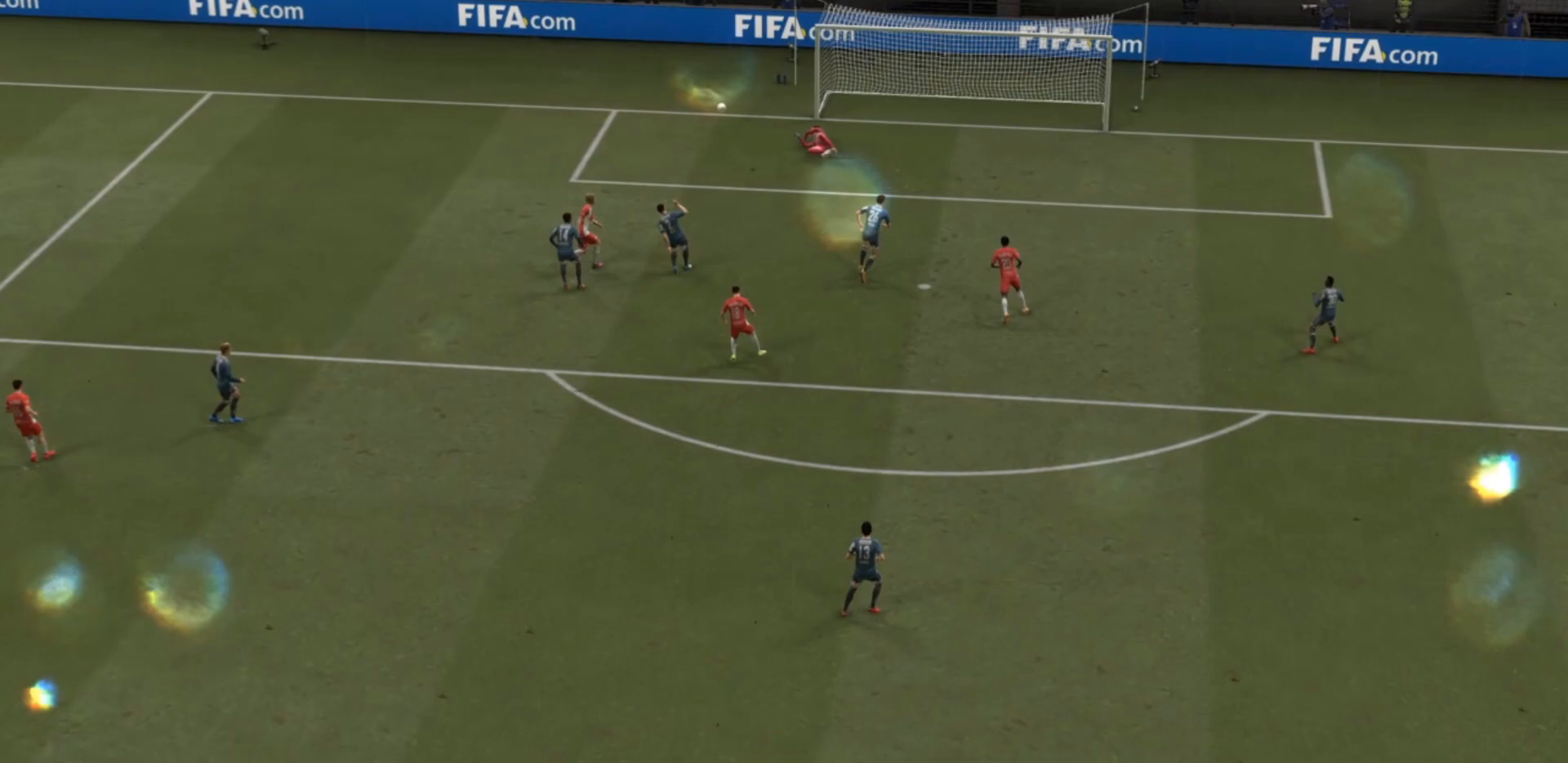
{"buttons": [], "left_stick": "center", "right_stick": "center", "events": []}
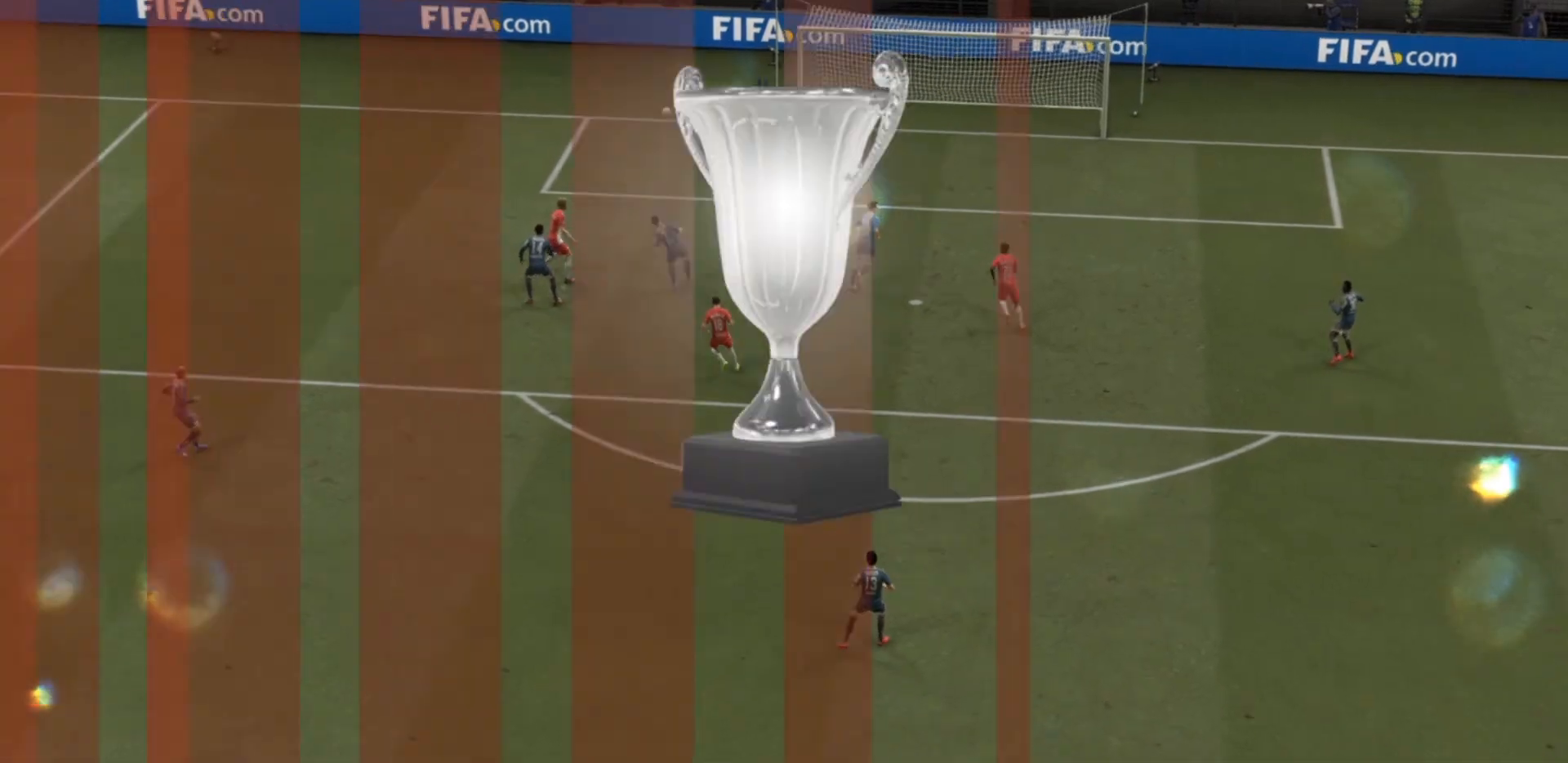
{"buttons": [], "left_stick": "center", "right_stick": "center", "events": [[333, "CROSS", "down"], [500, "CROSS", "up"]]}
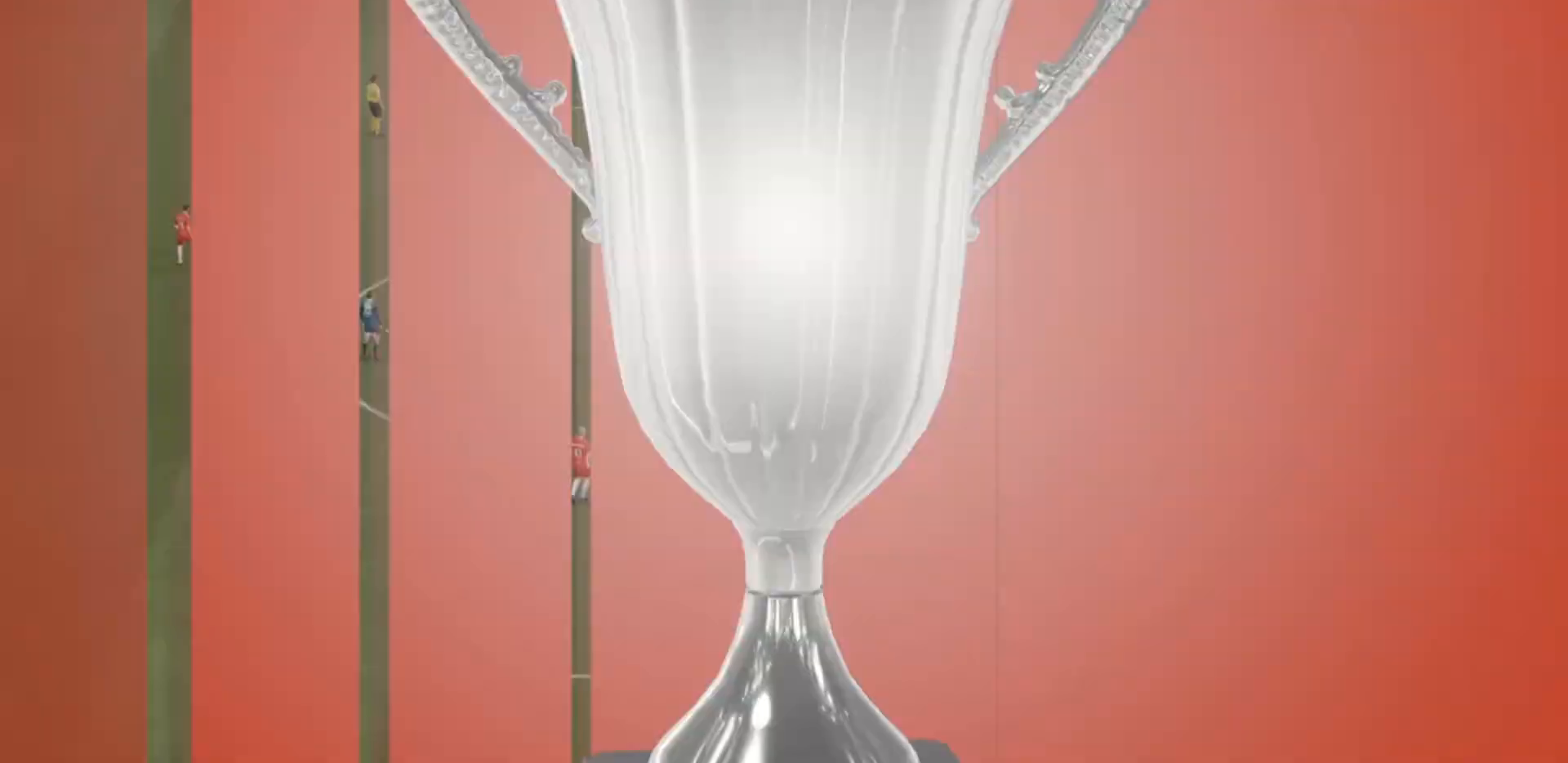
{"buttons": [], "left_stick": "center", "right_stick": "center", "events": [[167, "TRIANGLE", "down"], [267, "TRIANGLE", "up"]]}
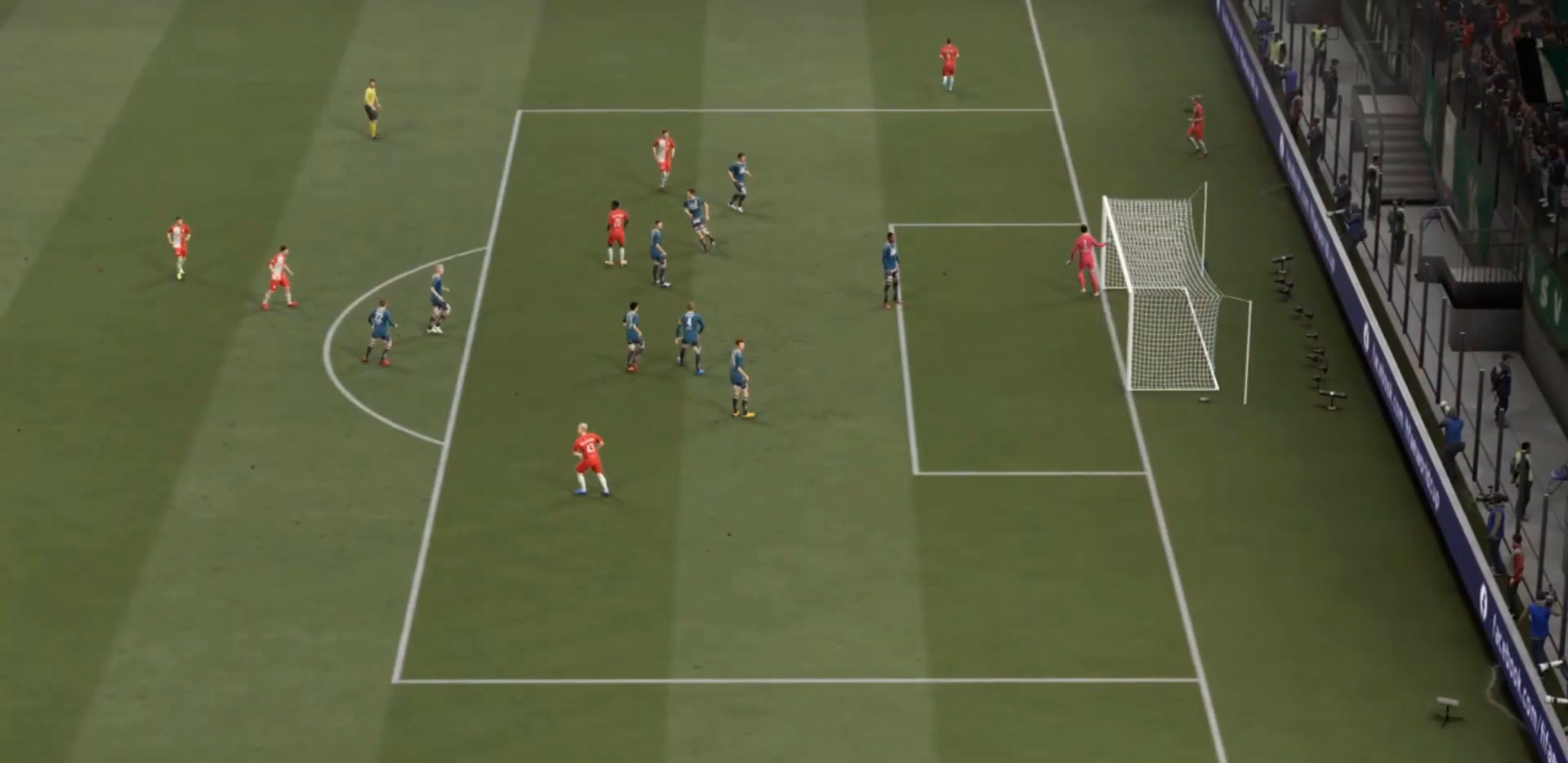
{"buttons": [], "left_stick": "center", "right_stick": "center", "events": []}
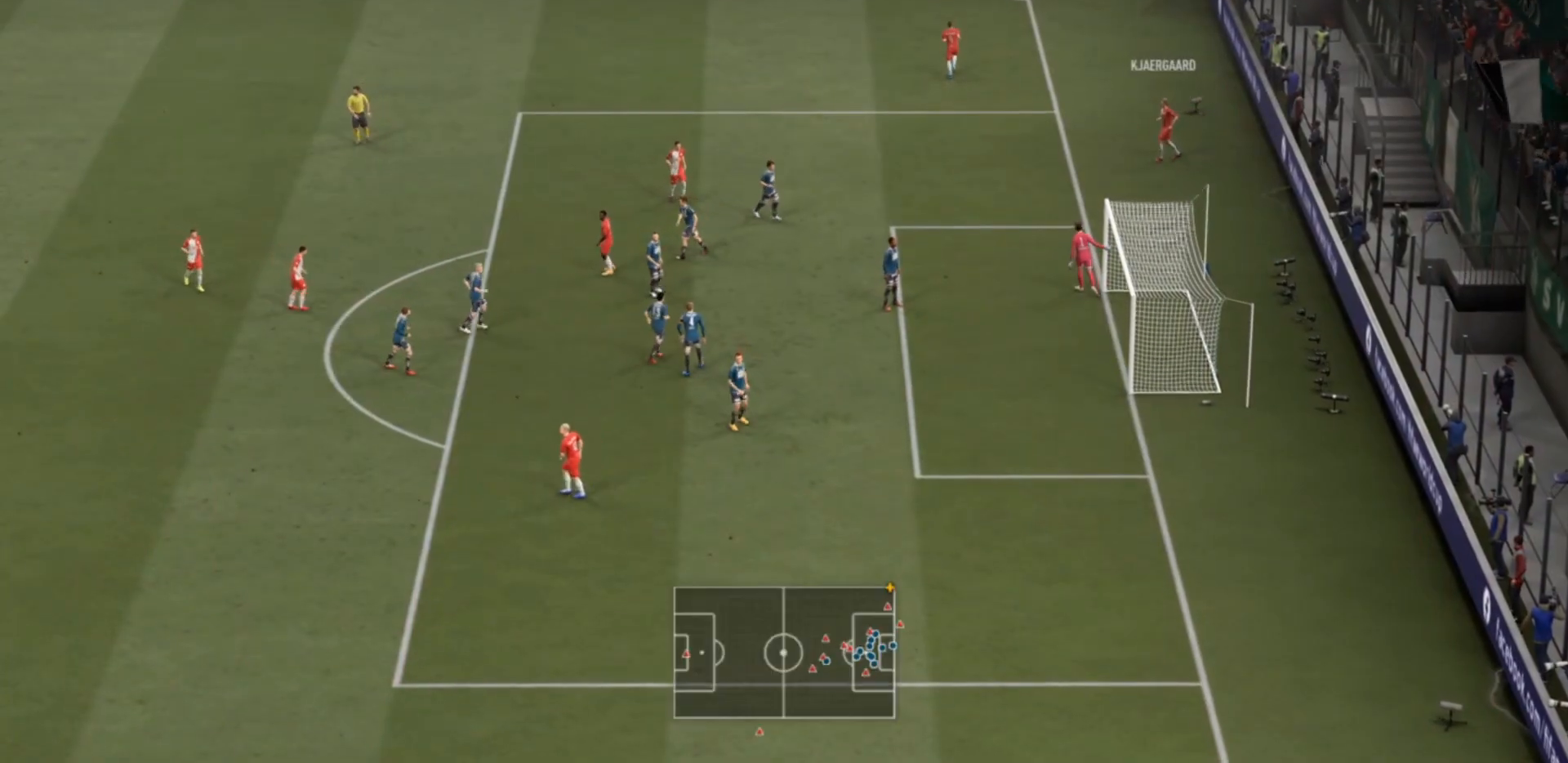
{"buttons": [], "left_stick": "center", "right_stick": "center", "events": []}
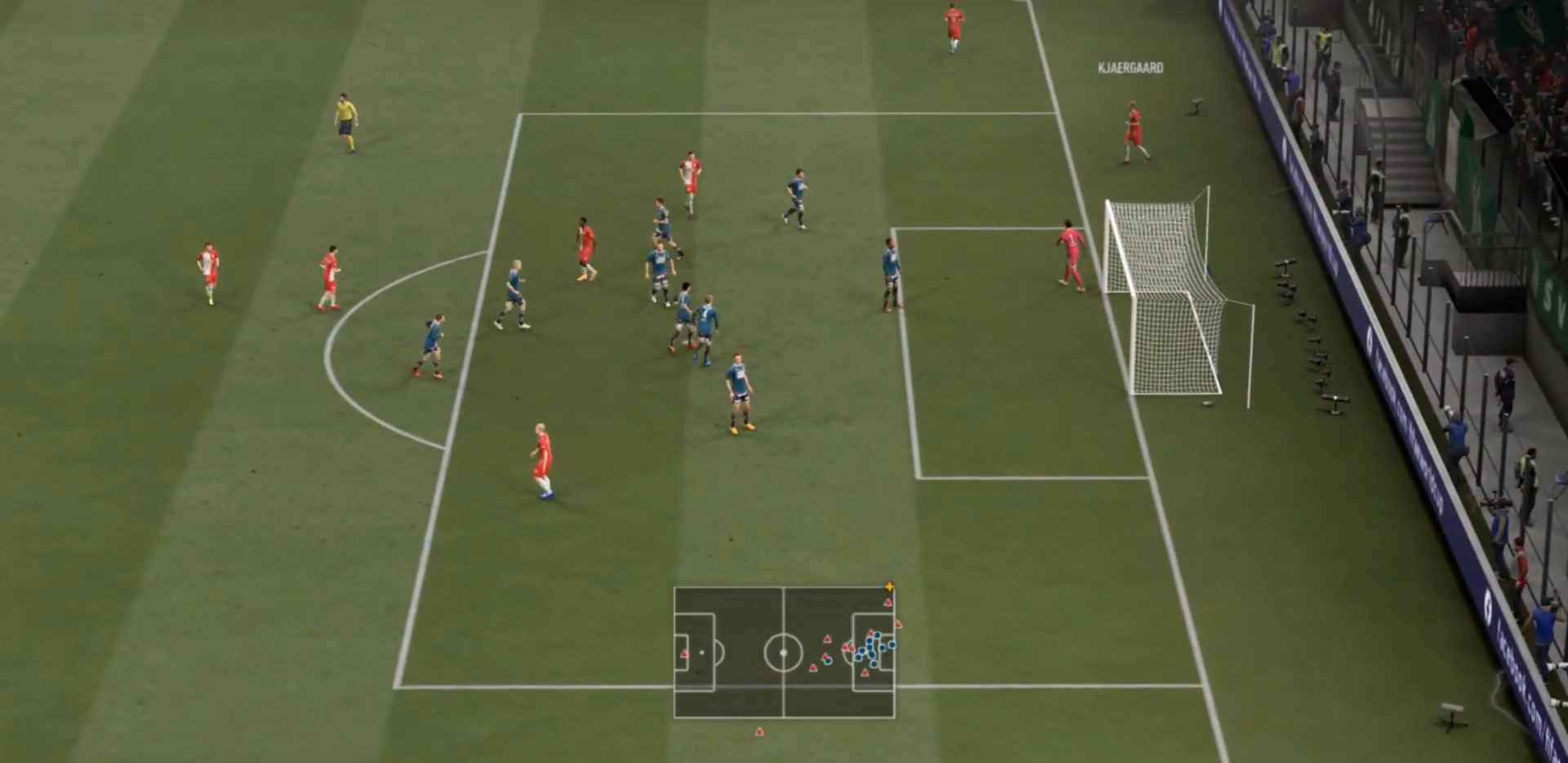
{"buttons": [], "left_stick": "center", "right_stick": "center", "events": [[67, "CROSS", "down"], [367, "CROSS", "up"]]}
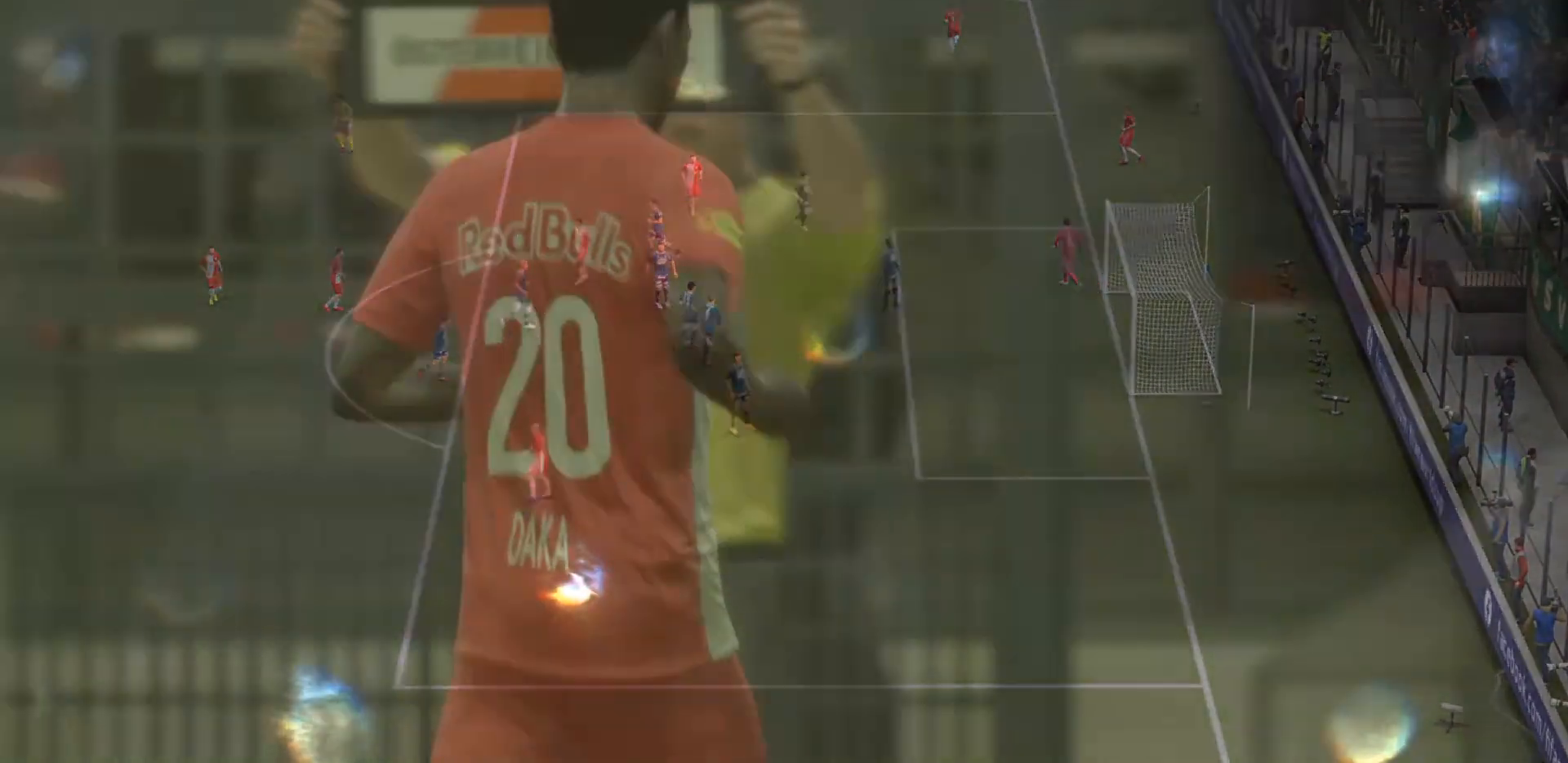
{"buttons": [], "left_stick": "center", "right_stick": "center", "events": [[233, "CROSS", "down"], [267, "CROSS", "up"]]}
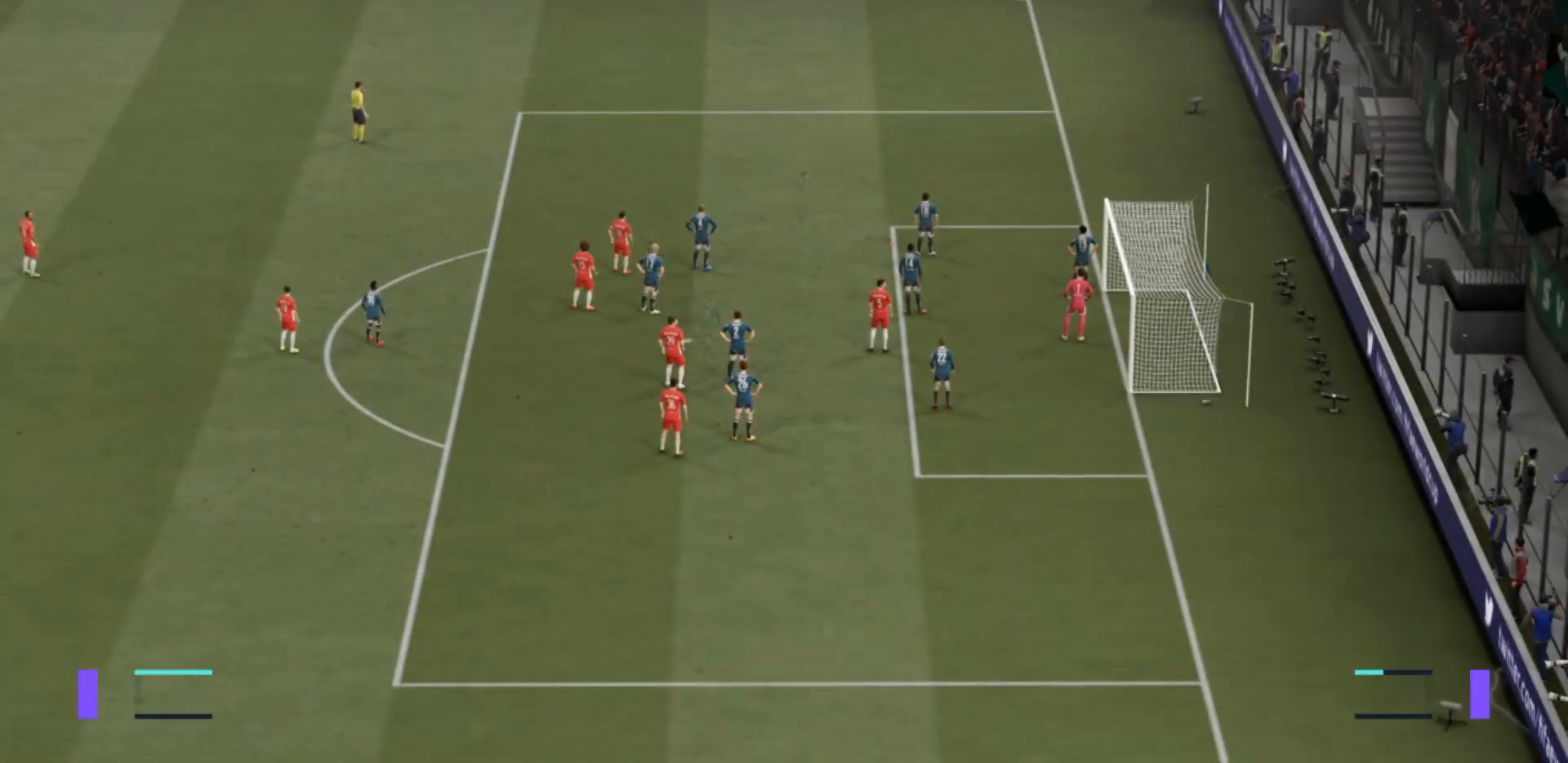
{"buttons": [], "left_stick": "center", "right_stick": "center", "events": []}
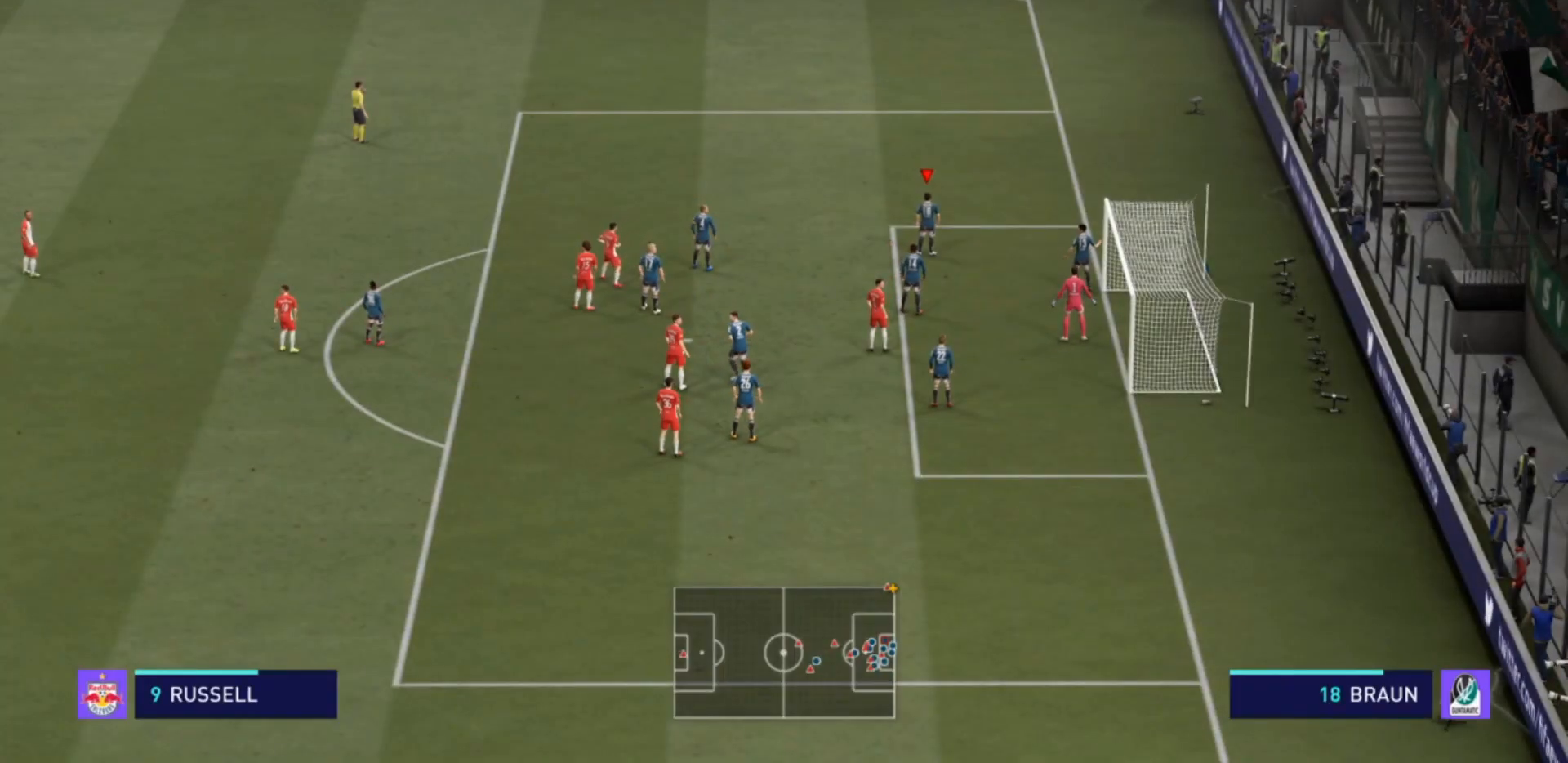
{"buttons": [], "left_stick": "center", "right_stick": "center", "events": []}
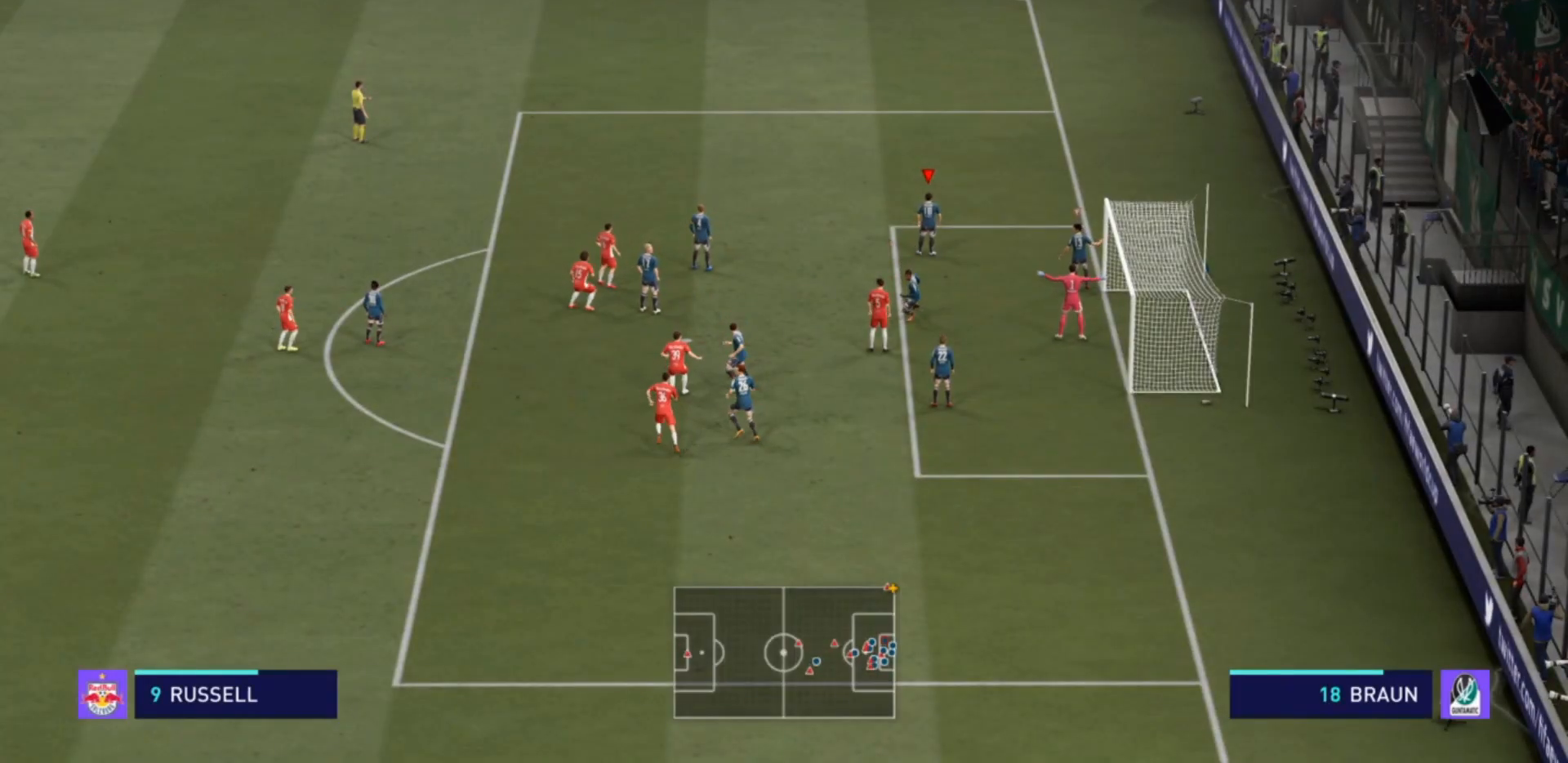
{"buttons": [], "left_stick": "center", "right_stick": "center", "events": []}
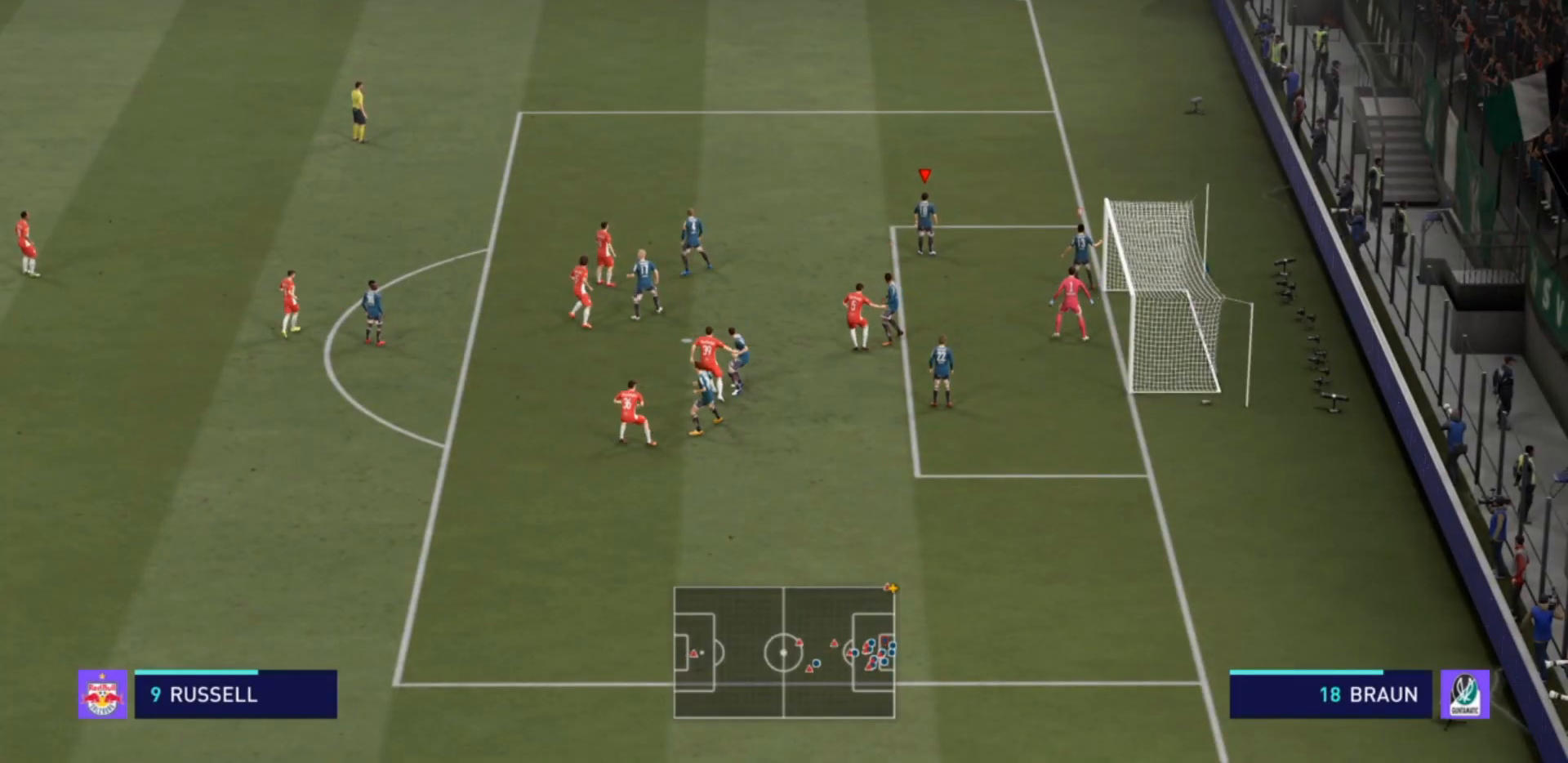
{"buttons": [], "left_stick": "center", "right_stick": "center", "events": []}
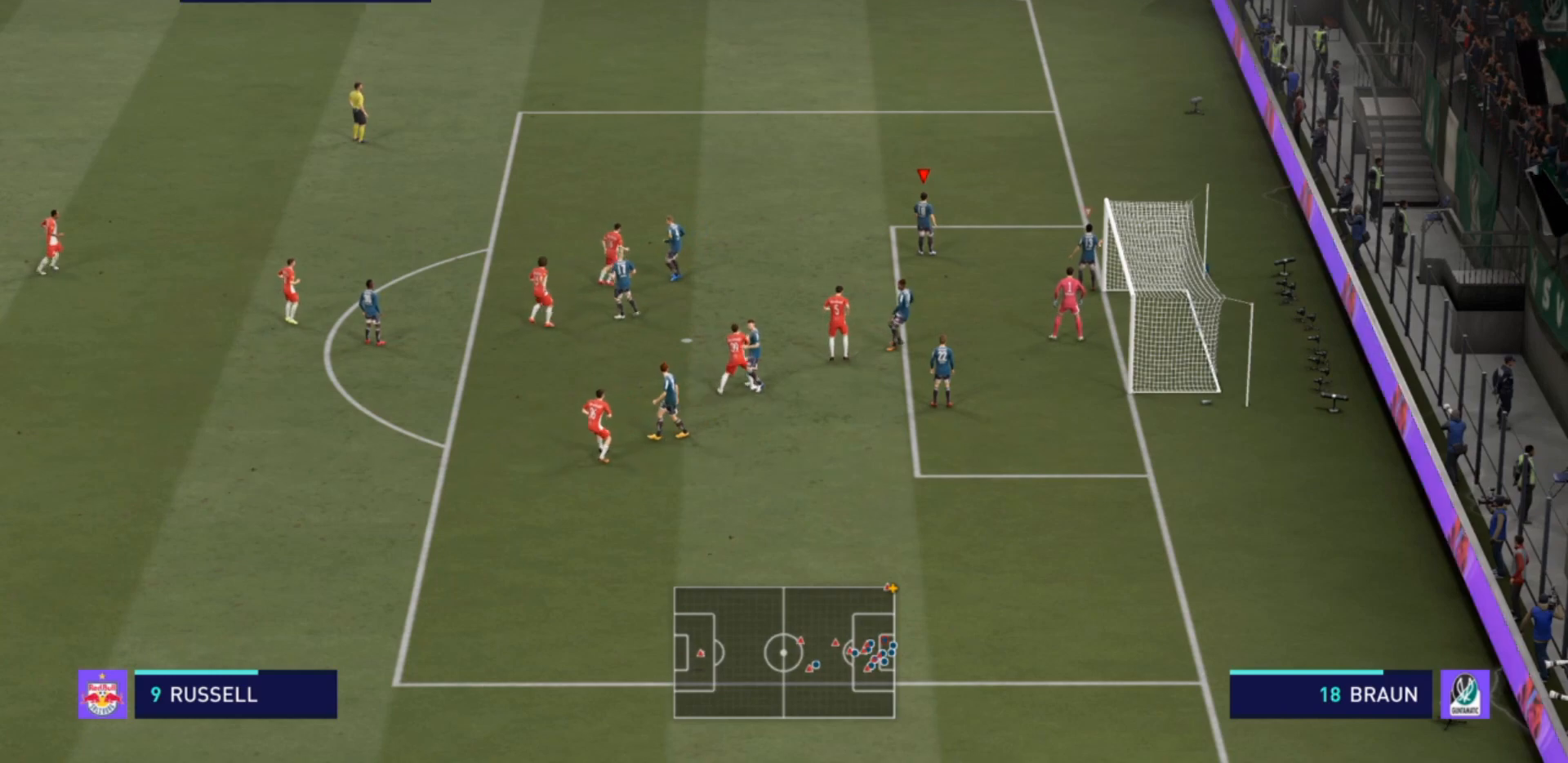
{"buttons": [], "left_stick": "center", "right_stick": "center", "events": []}
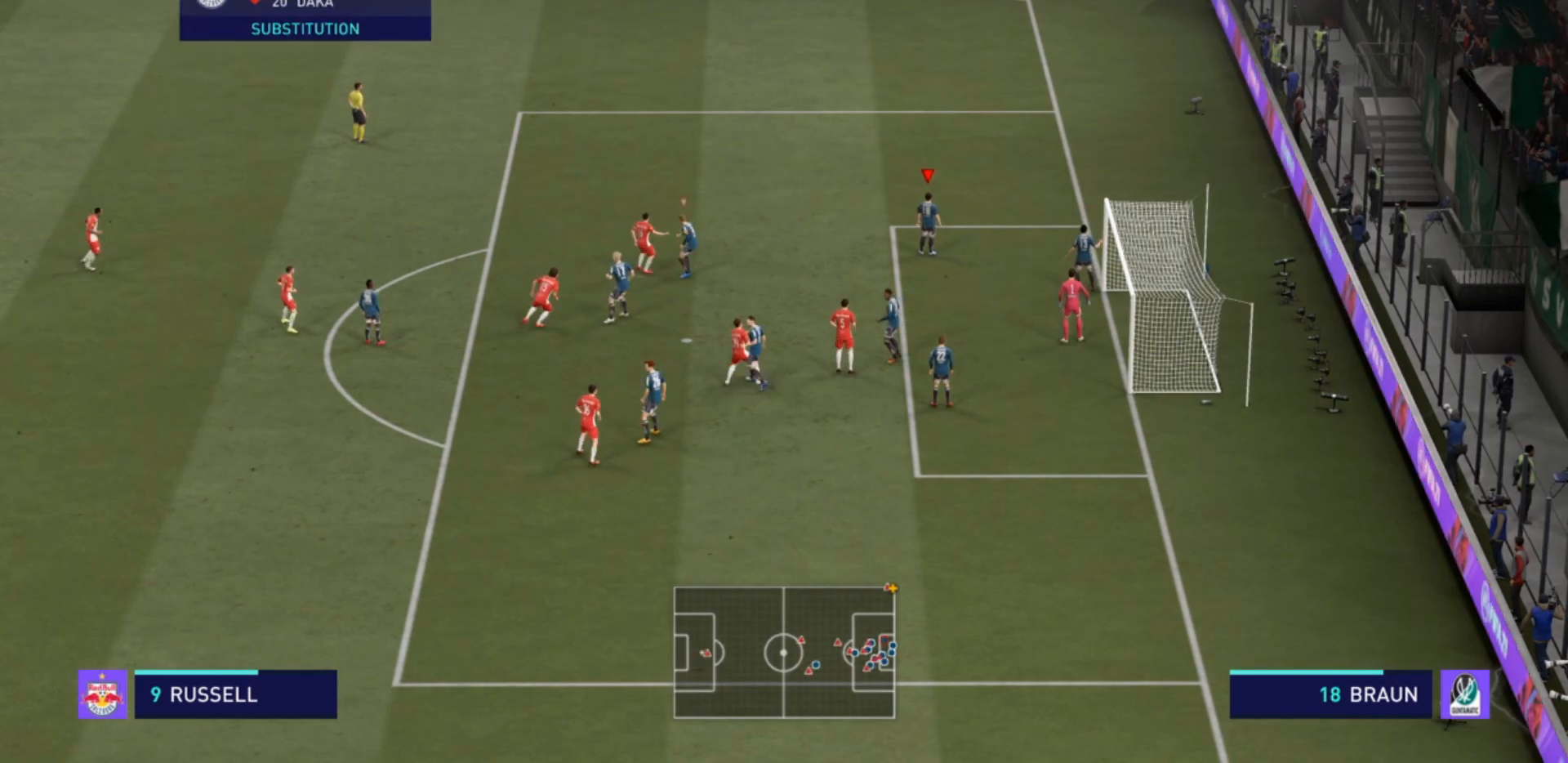
{"buttons": [], "left_stick": "center", "right_stick": "center", "events": []}
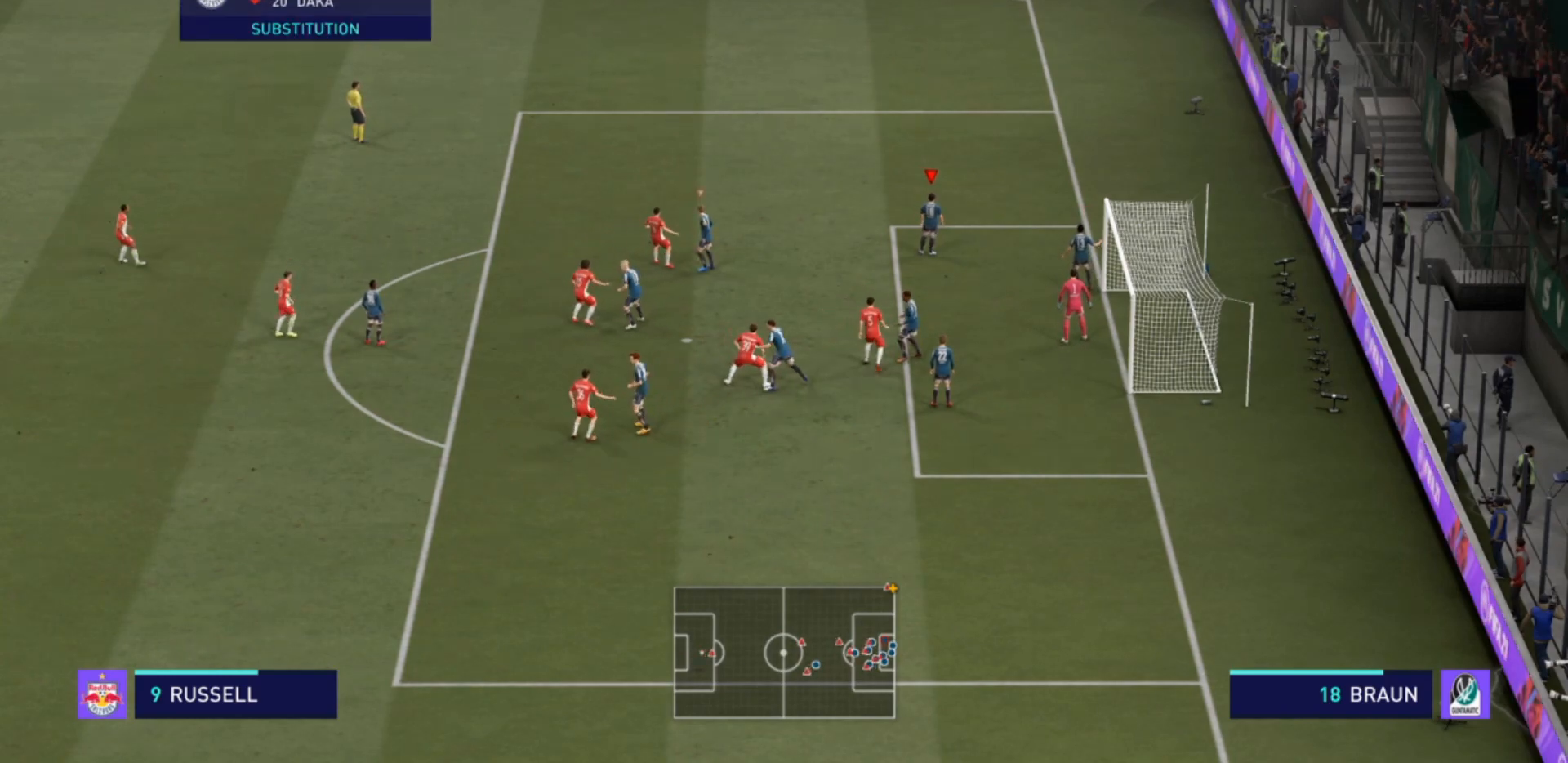
{"buttons": [], "left_stick": "center", "right_stick": "center", "events": []}
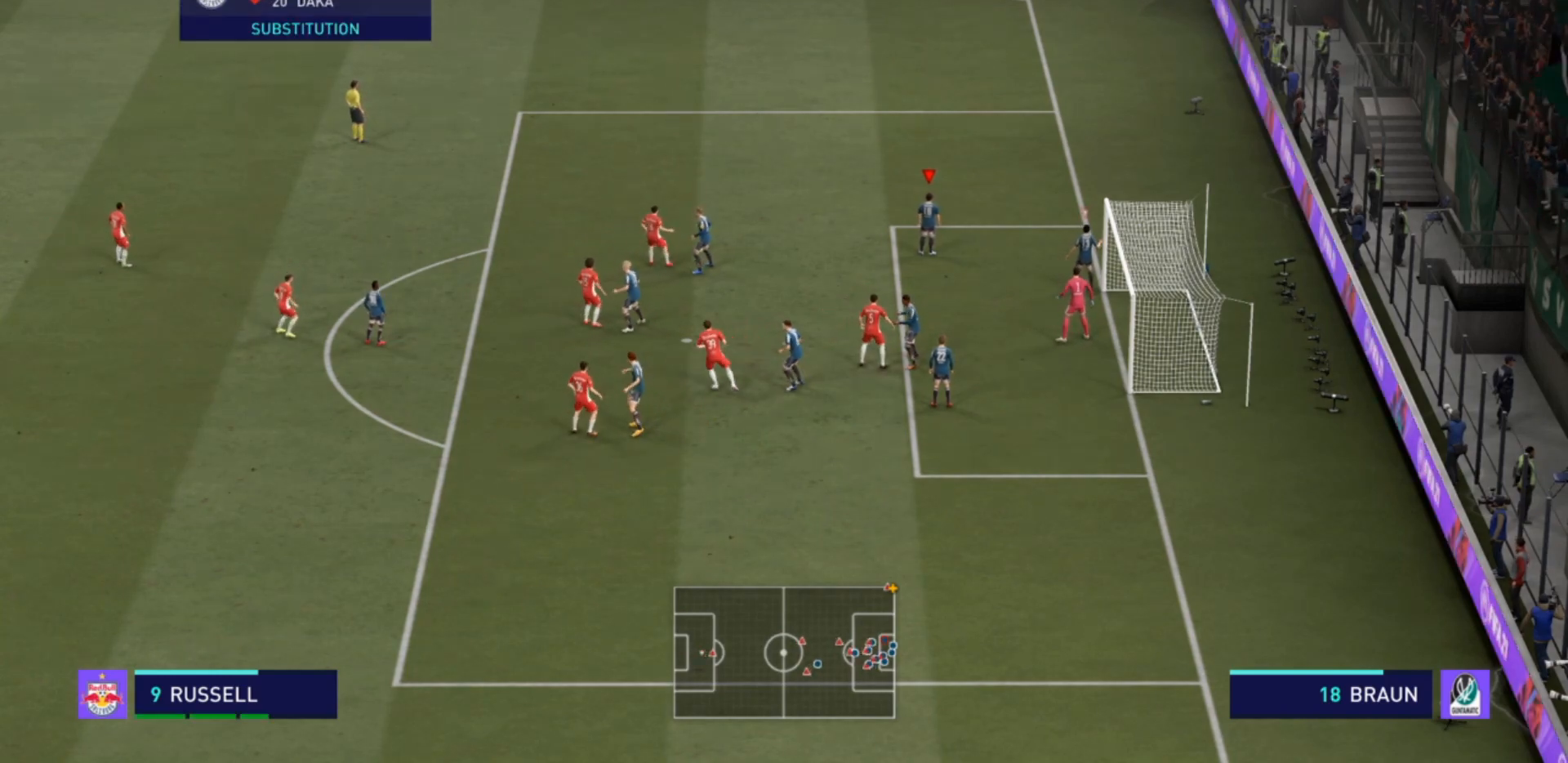
{"buttons": [], "left_stick": "center", "right_stick": "center", "events": []}
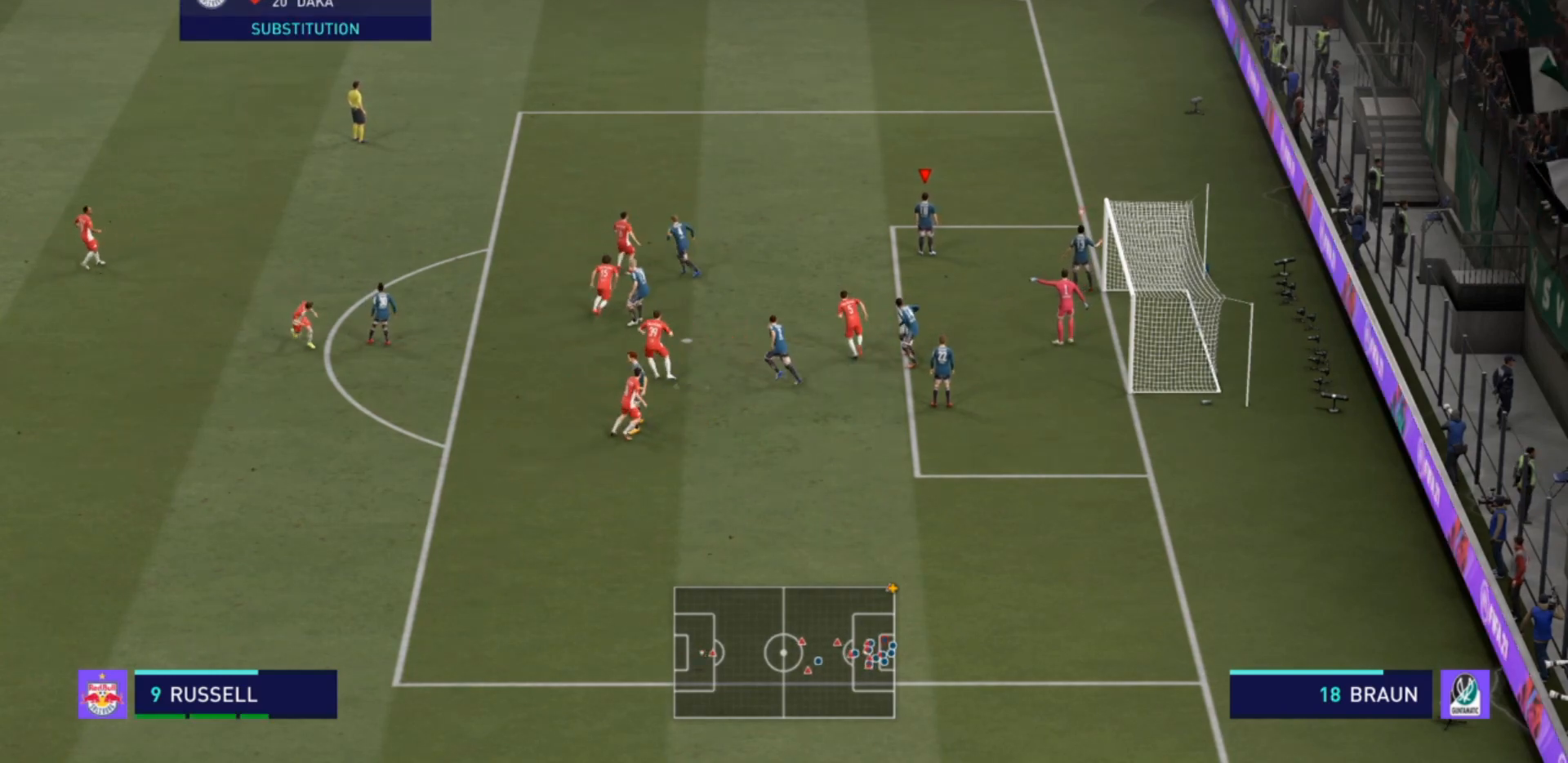
{"buttons": [], "left_stick": "center", "right_stick": "center", "events": []}
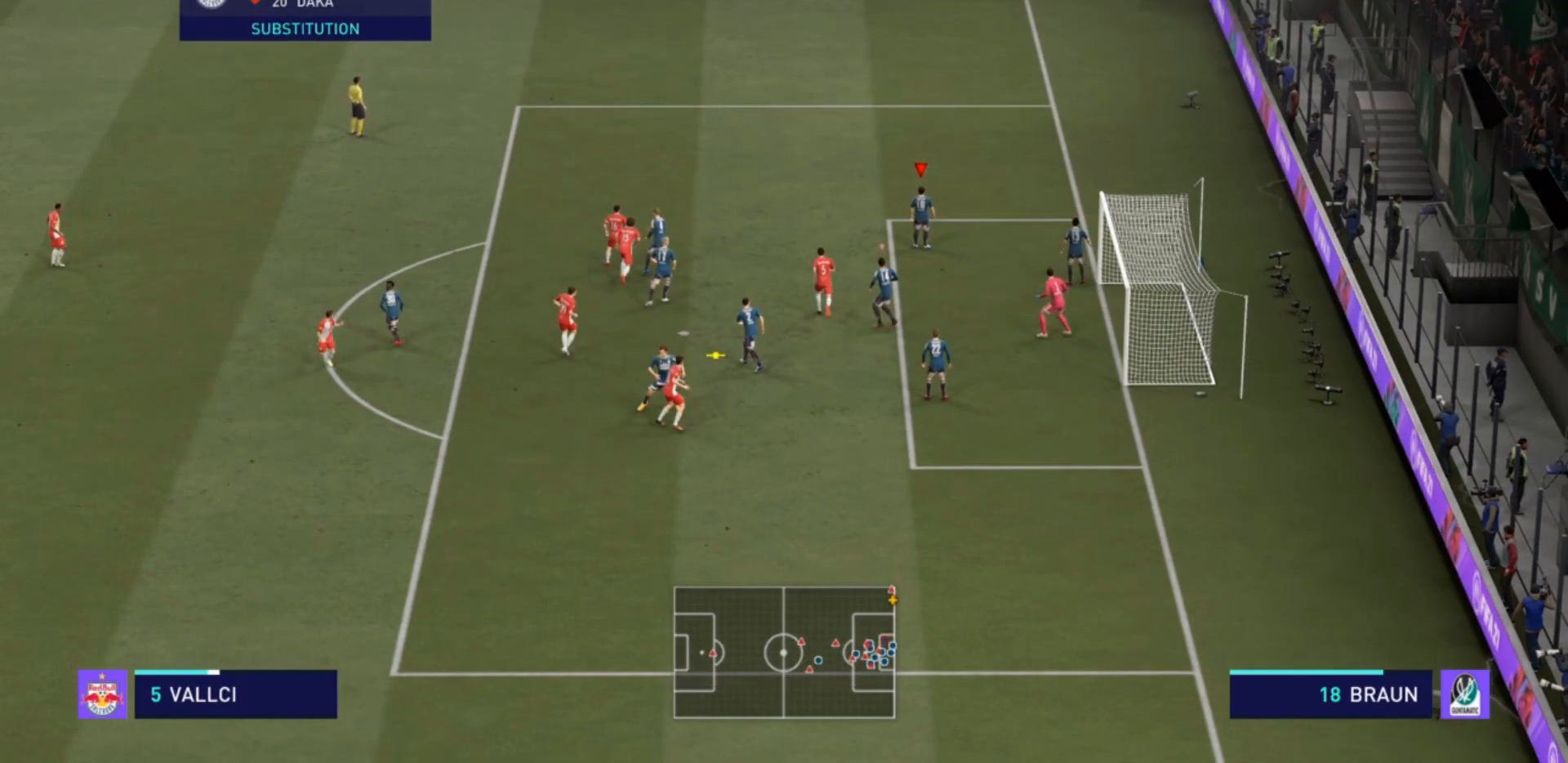
{"buttons": ["CIRCLE"], "left_stick": "left", "right_stick": "center", "events": [[200, "left_stick", "left"], [367, "CIRCLE", "down"]]}
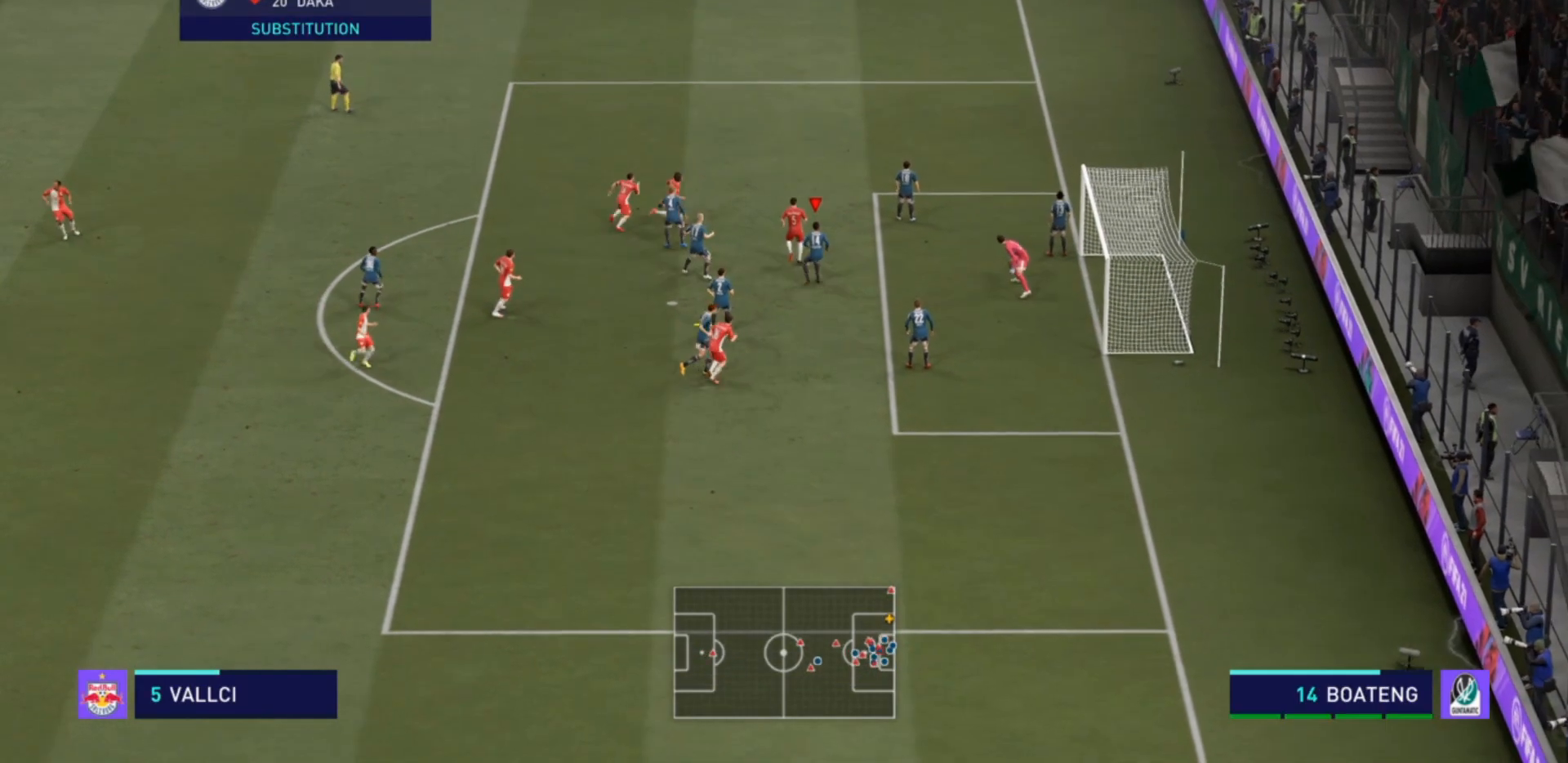
{"buttons": ["CIRCLE"], "left_stick": "up", "right_stick": "center", "events": [[367, "CIRCLE", "up"], [433, "CIRCLE", "down"], [467, "left_stick", "up"]]}
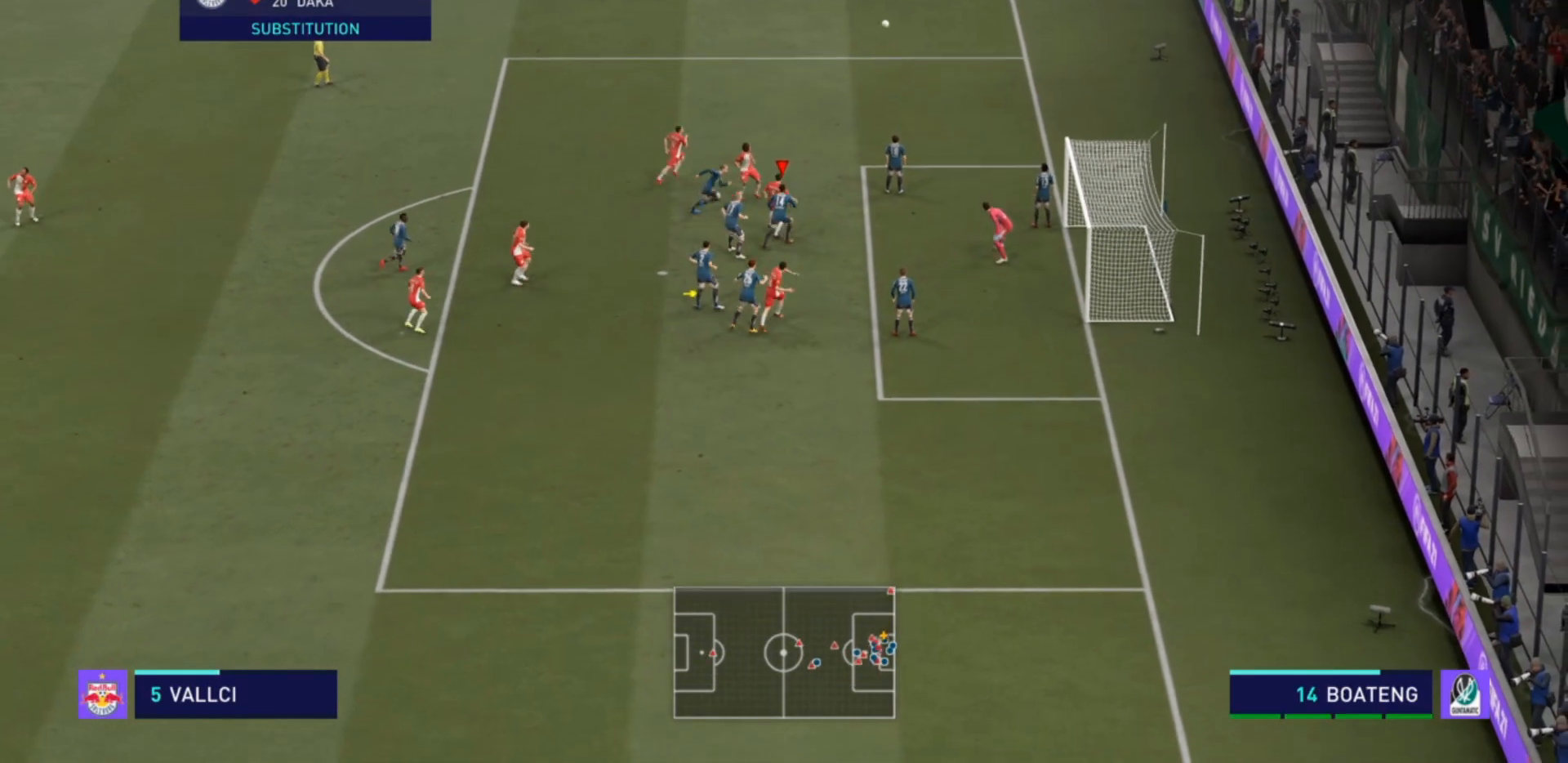
{"buttons": [], "left_stick": "up", "right_stick": "center", "events": [[33, "left_stick", "up-right"], [333, "CIRCLE", "up"], [500, "left_stick", "up"]]}
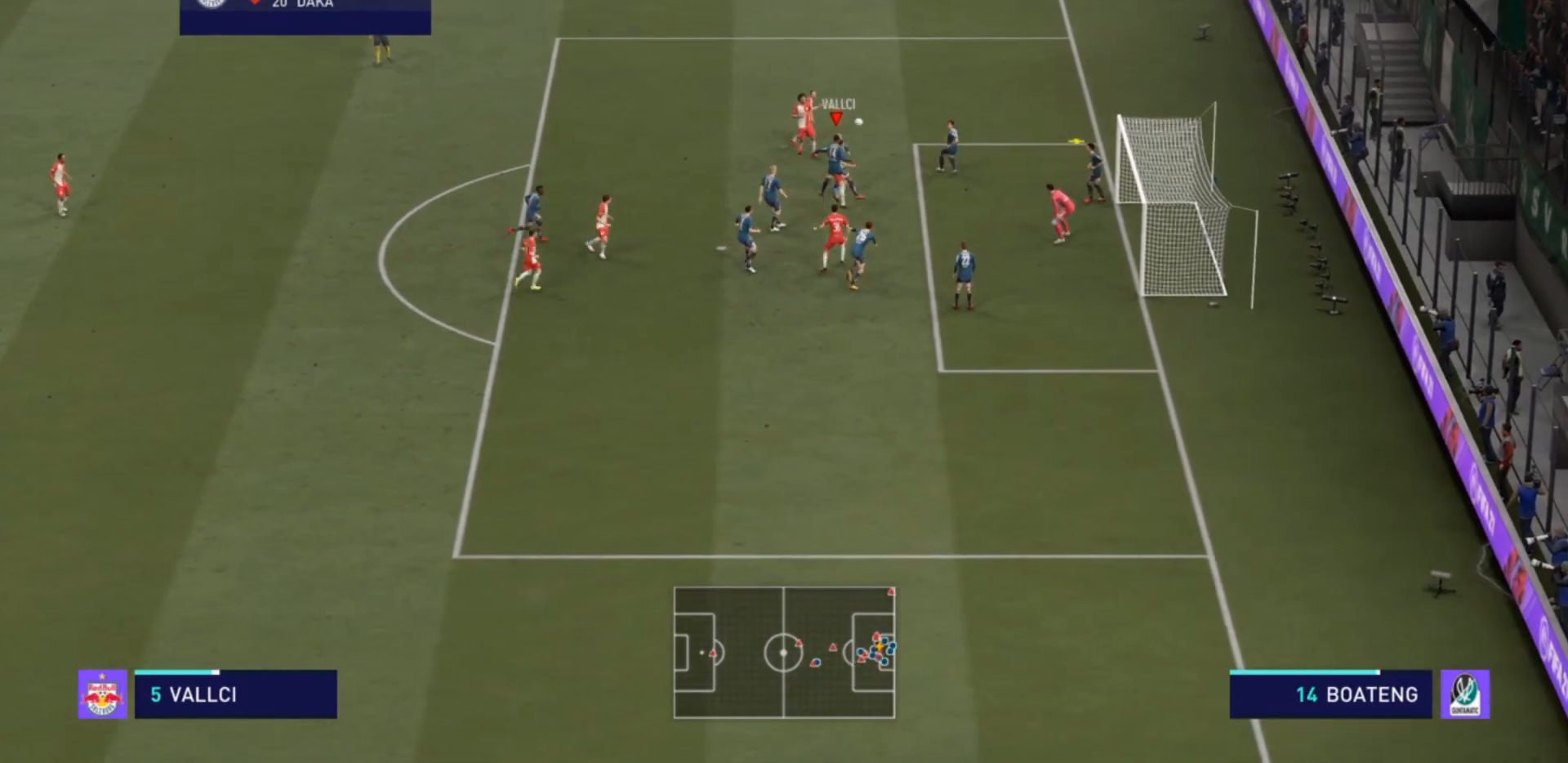
{"buttons": [], "left_stick": "up", "right_stick": "center", "events": []}
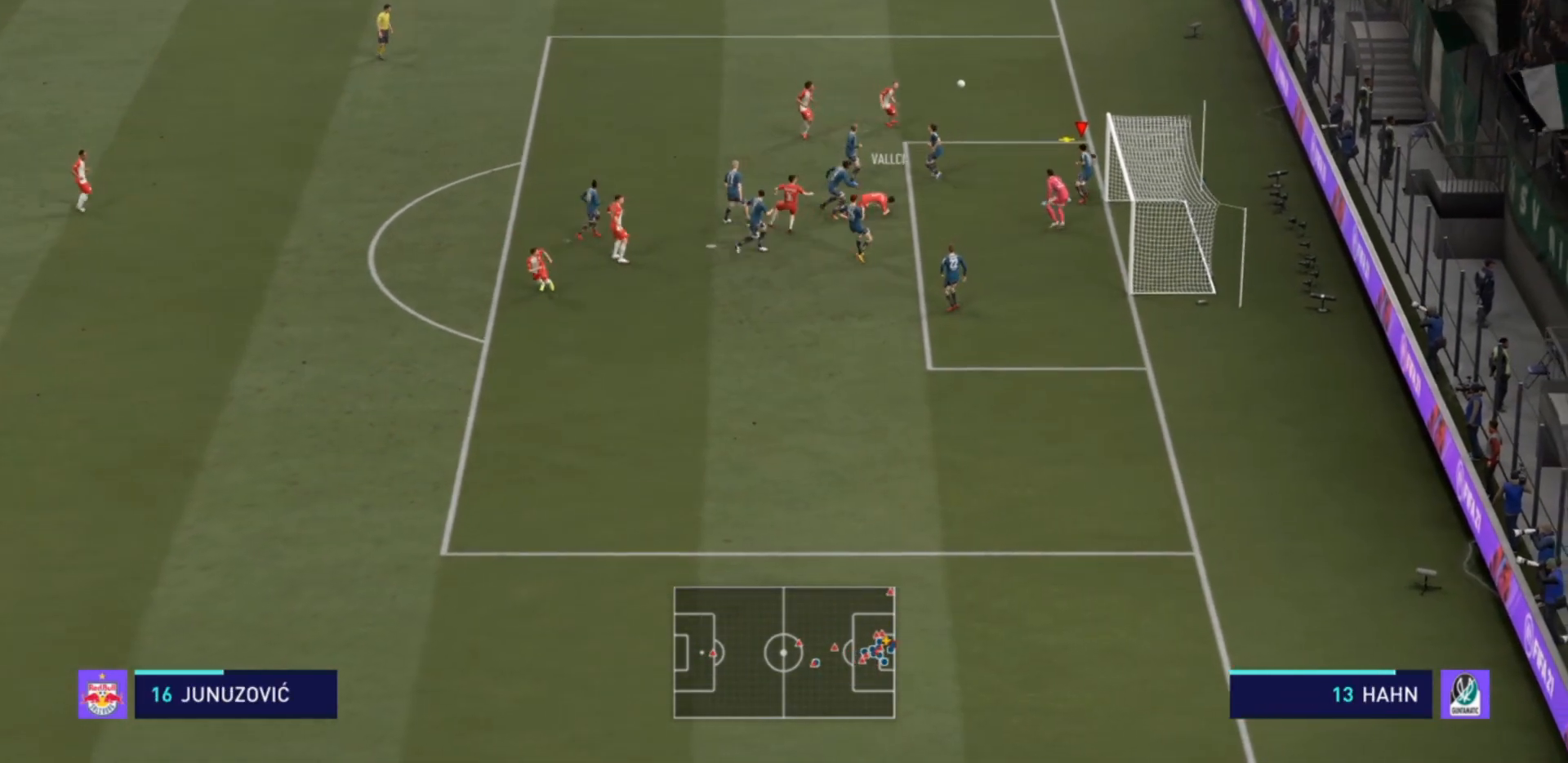
{"buttons": ["SQUARE"], "left_stick": "up", "right_stick": "center", "events": [[167, "SQUARE", "down"], [167, "left_stick", "up-left"], [367, "left_stick", "up"]]}
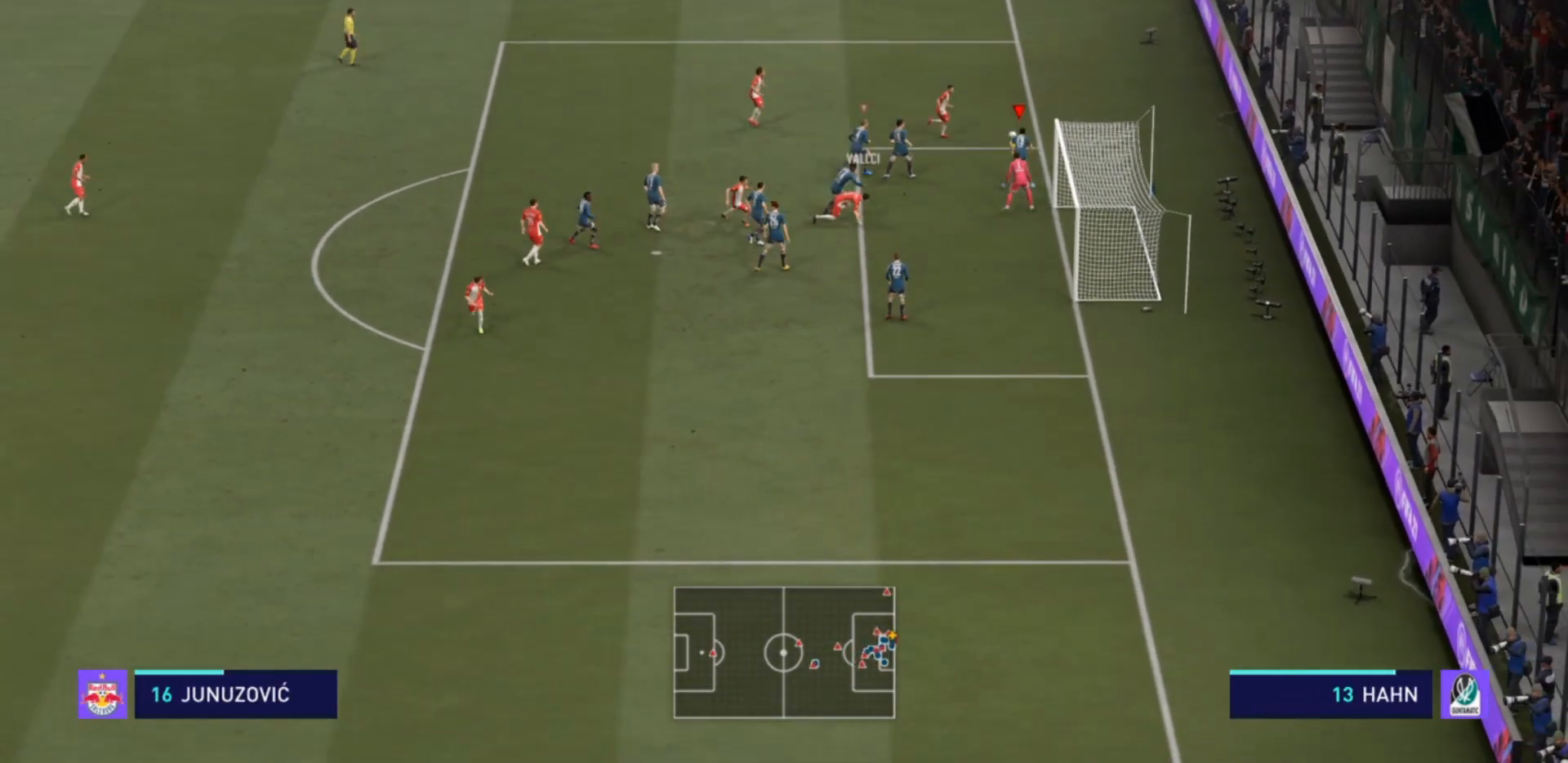
{"buttons": ["CIRCLE"], "left_stick": "up", "right_stick": "center", "events": [[133, "SQUARE", "up"], [300, "CIRCLE", "down"]]}
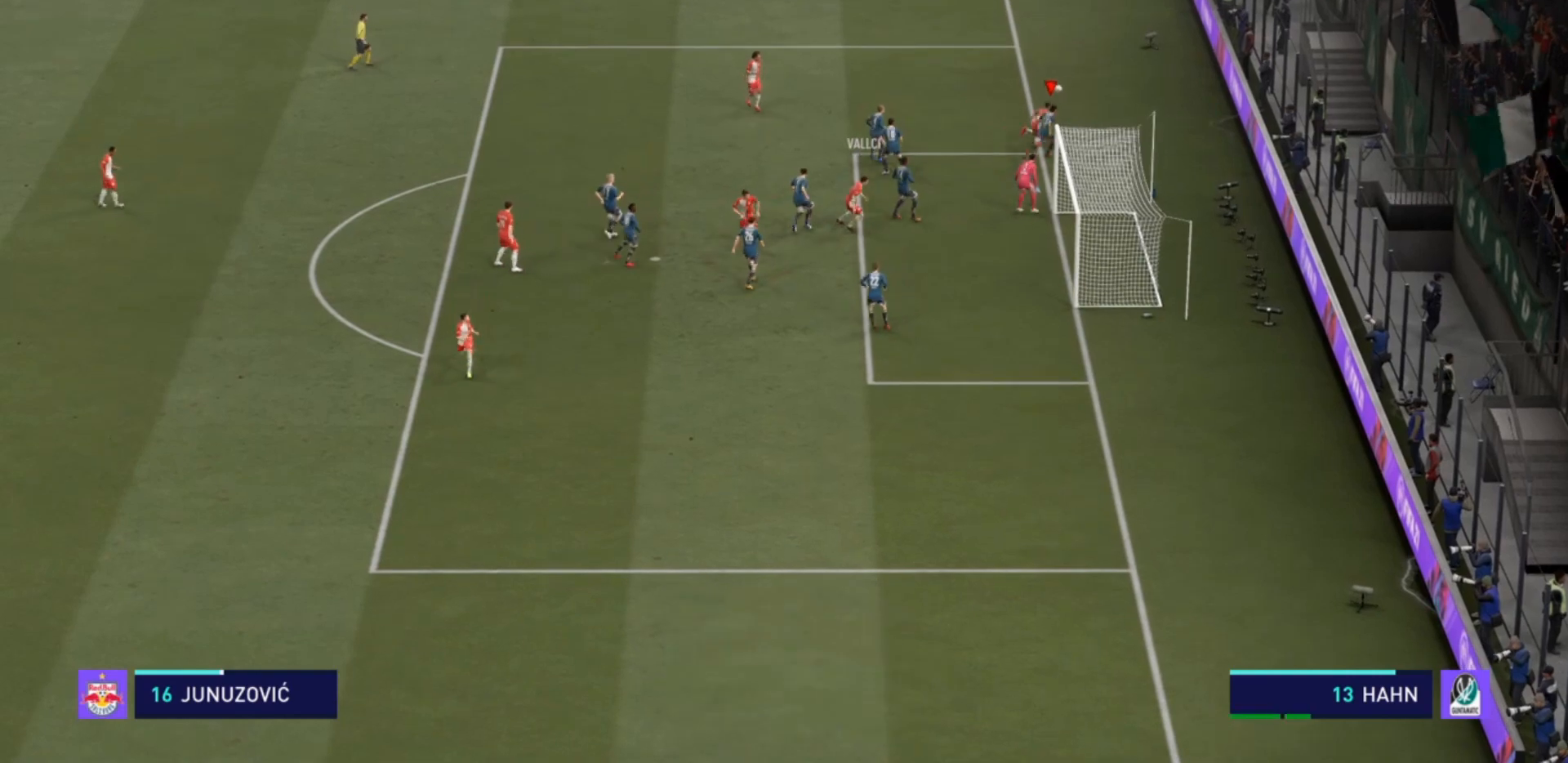
{"buttons": [], "left_stick": "up", "right_stick": "center", "events": [[33, "CIRCLE", "up"]]}
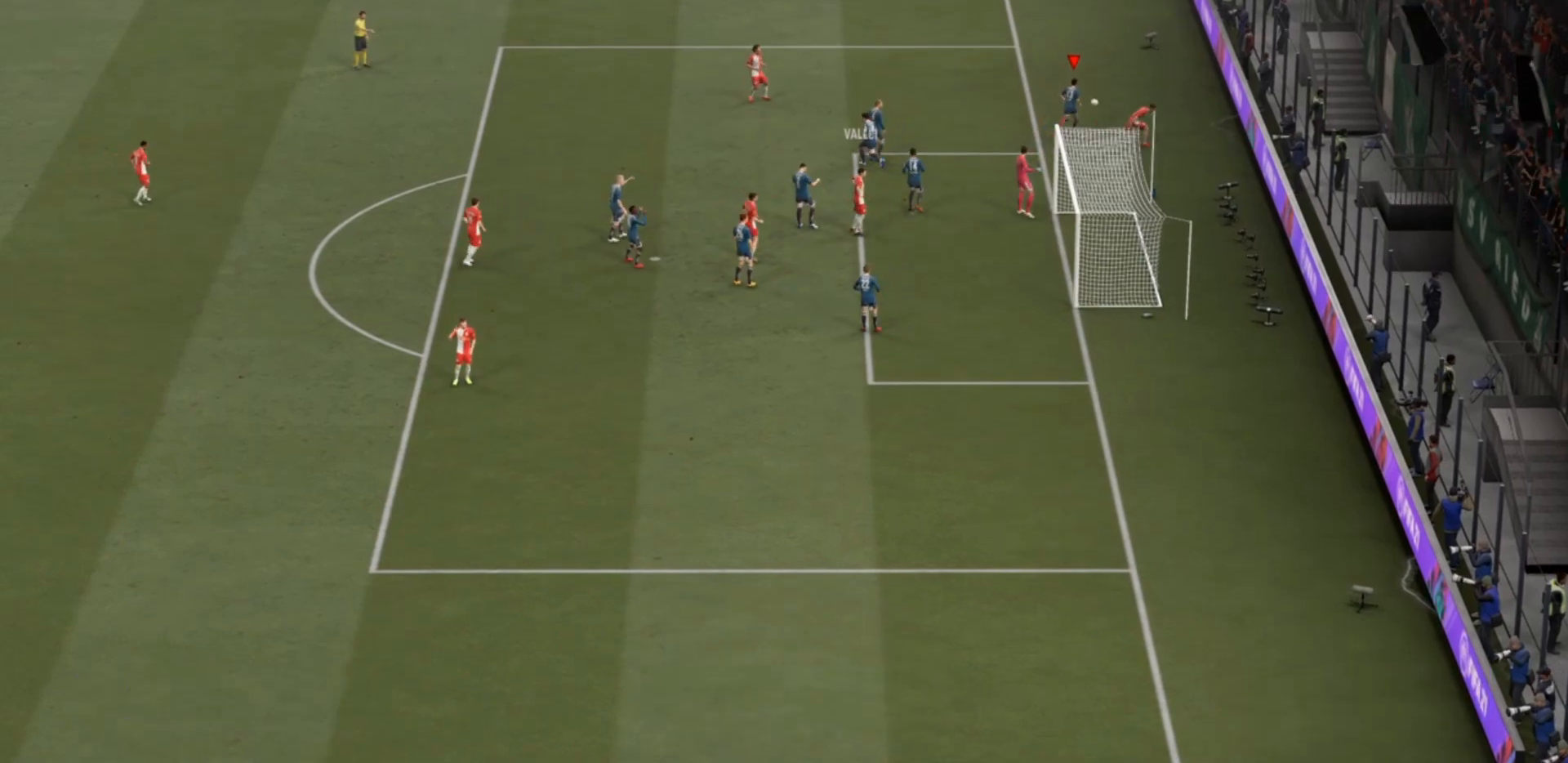
{"buttons": [], "left_stick": "center", "right_stick": "center", "events": [[67, "left_stick", "center"]]}
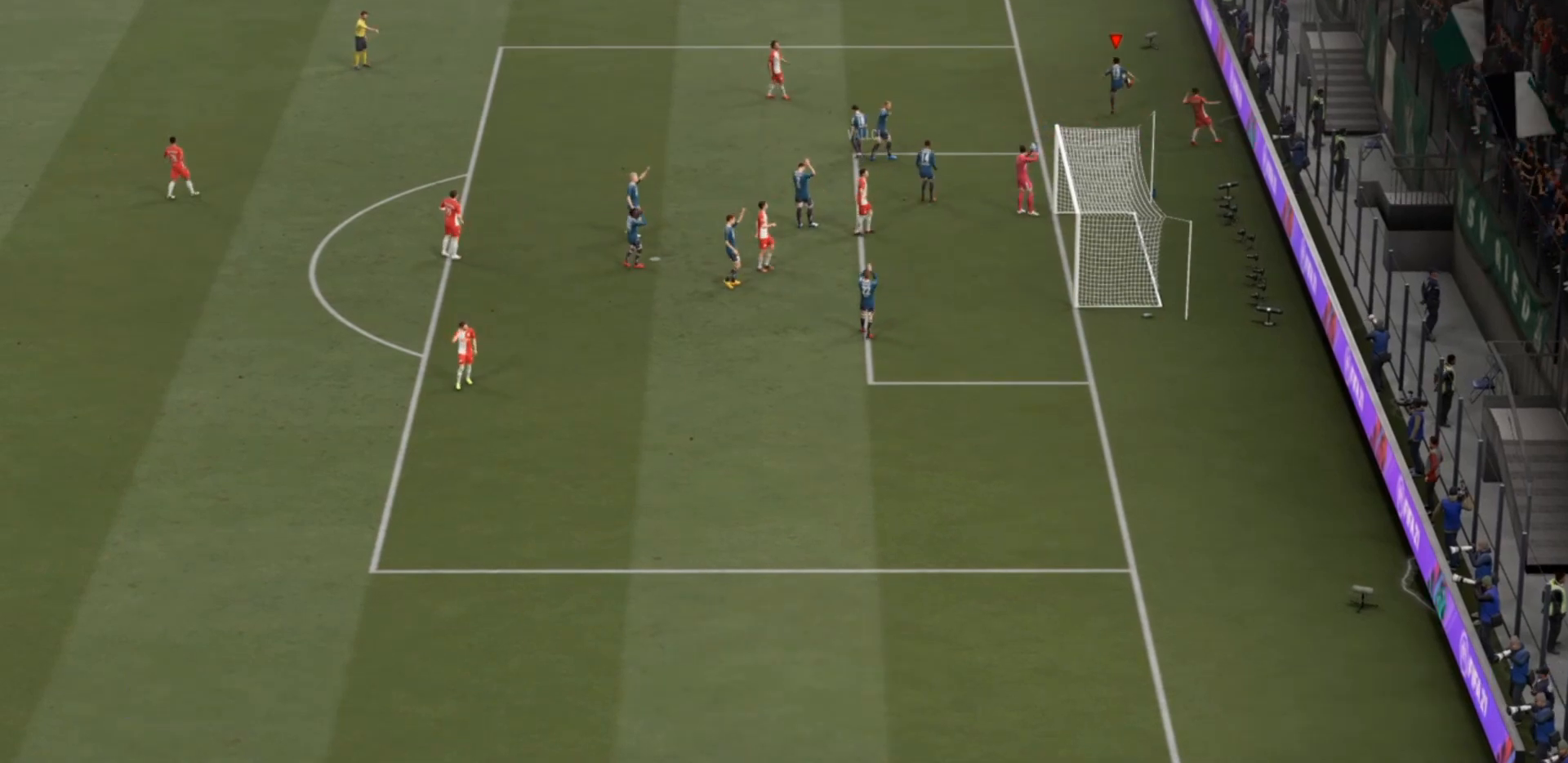
{"buttons": [], "left_stick": "center", "right_stick": "center", "events": []}
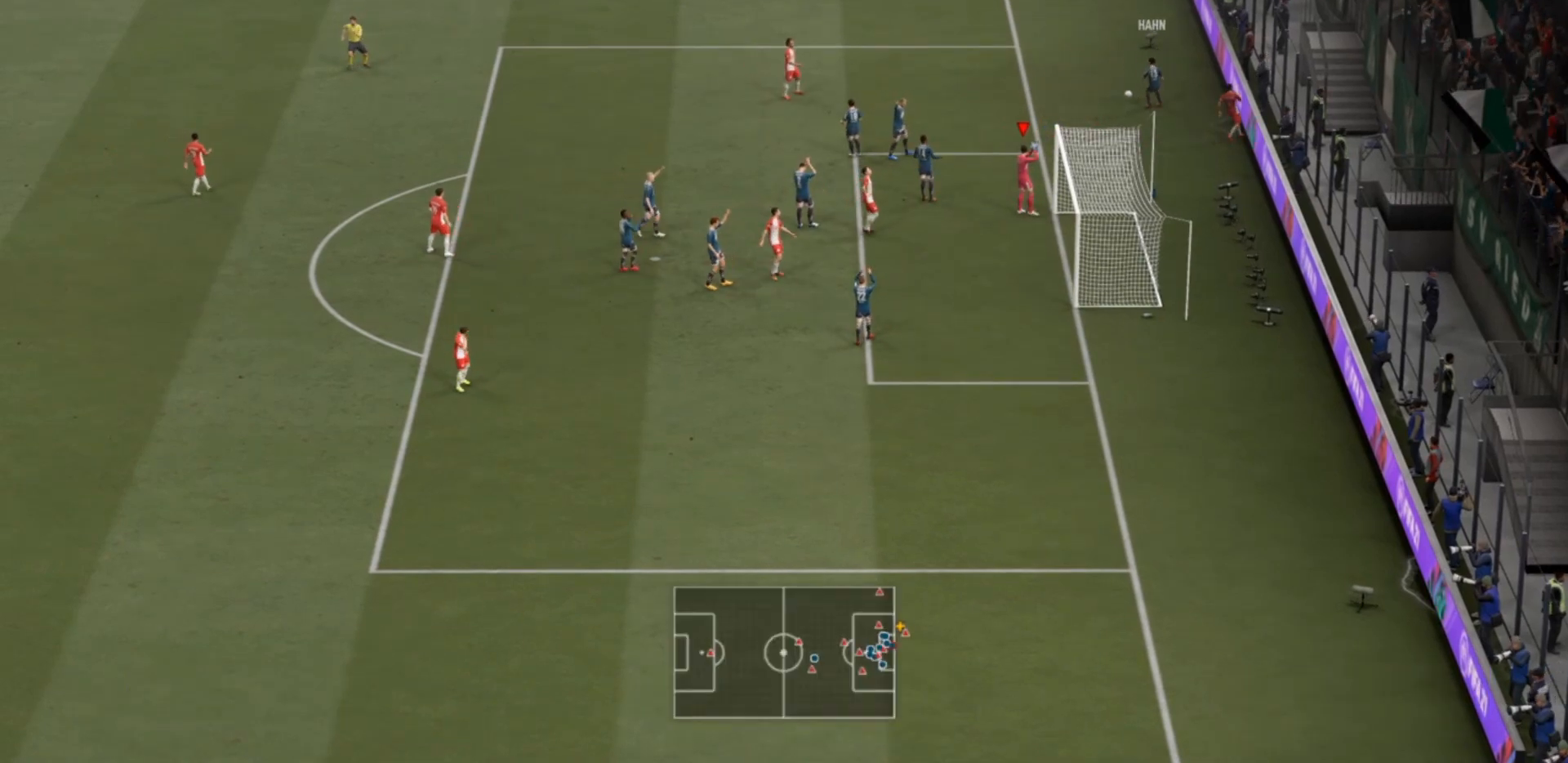
{"buttons": [], "left_stick": "center", "right_stick": "center", "events": []}
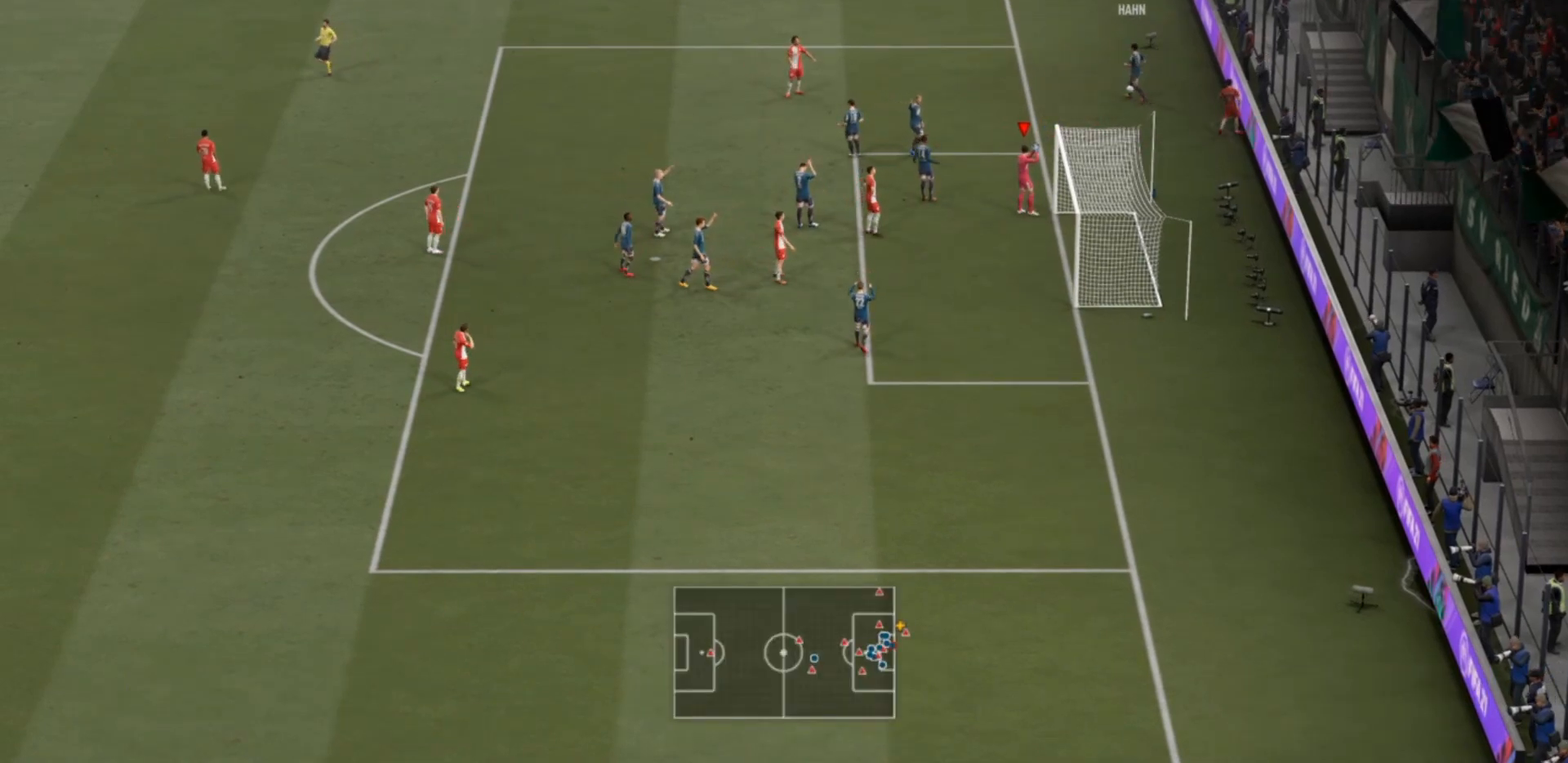
{"buttons": [], "left_stick": "center", "right_stick": "center", "events": []}